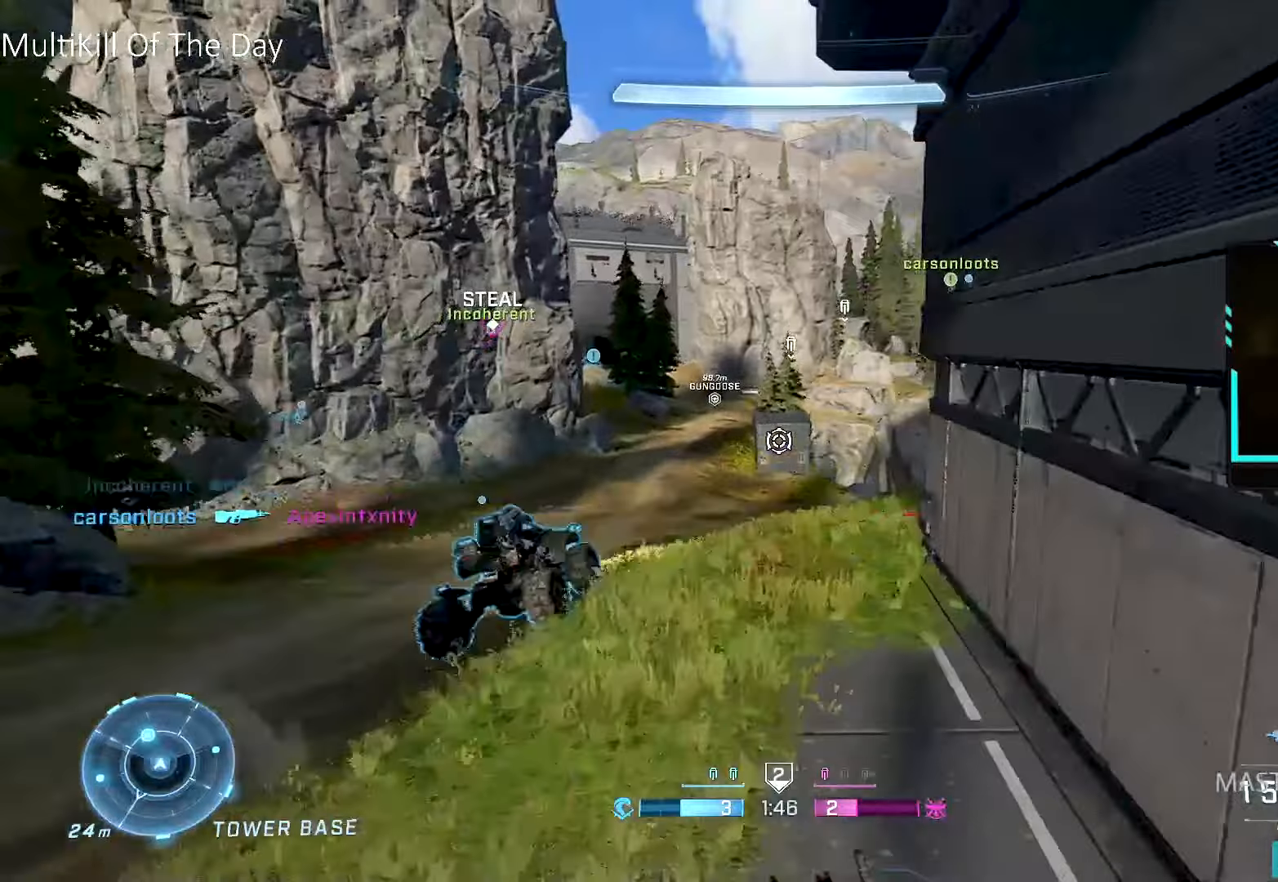
Gameplay with a controller (Xbox layout); each line is a JSON object with the inputs held at the frame after it. "events" lists button and stick changes between this image and that frame as [ms after this image, input, new state], when the widget could be followed in between.
{"buttons": [], "left_stick": "up", "right_stick": "center", "events": [[84, "SELECT", "down"], [150, "SELECT", "up"], [250, "SELECT", "down"], [367, "SELECT", "up"]]}
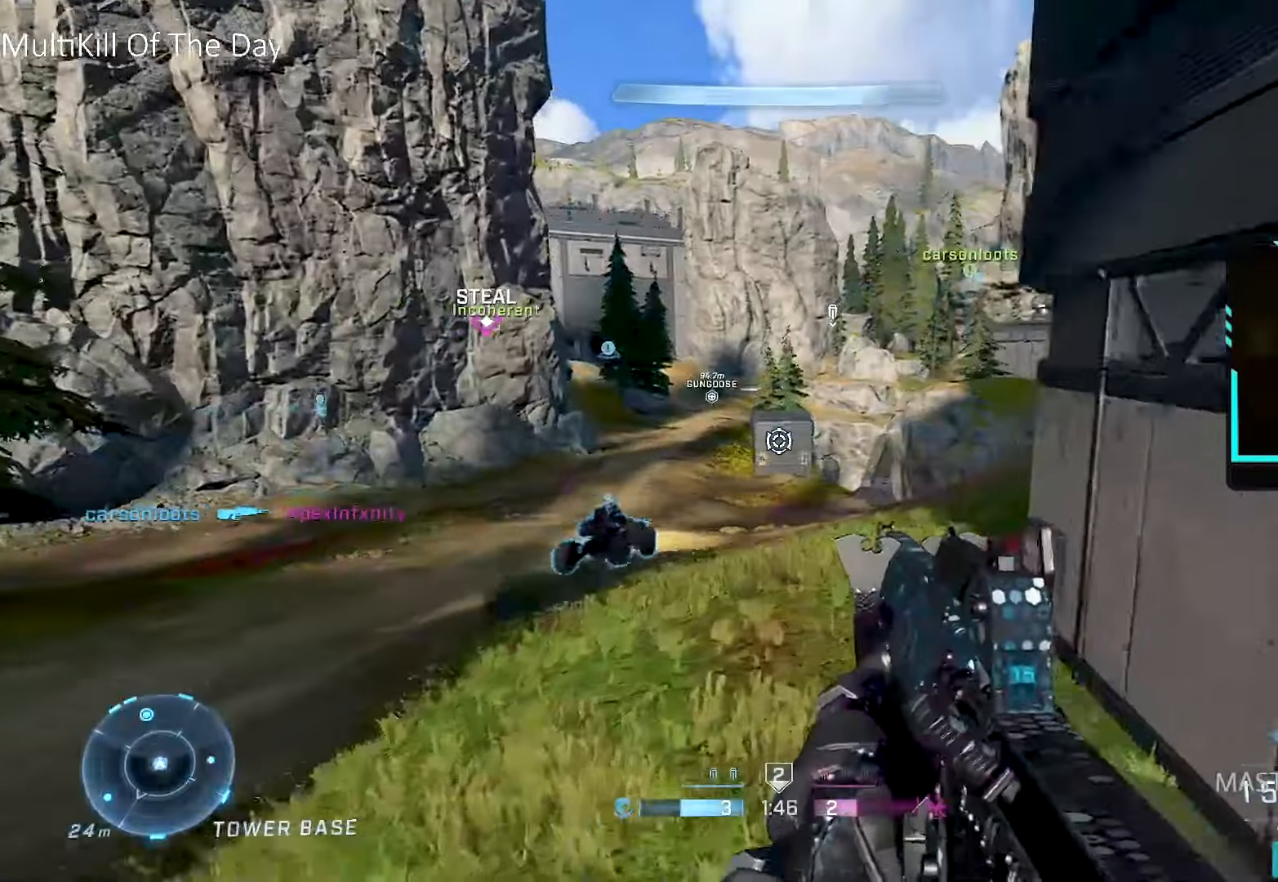
{"buttons": [], "left_stick": "up", "right_stick": "center", "events": [[100, "L1", "down"], [184, "L1", "up"], [234, "right_stick", "down"], [300, "right_stick", "center"]]}
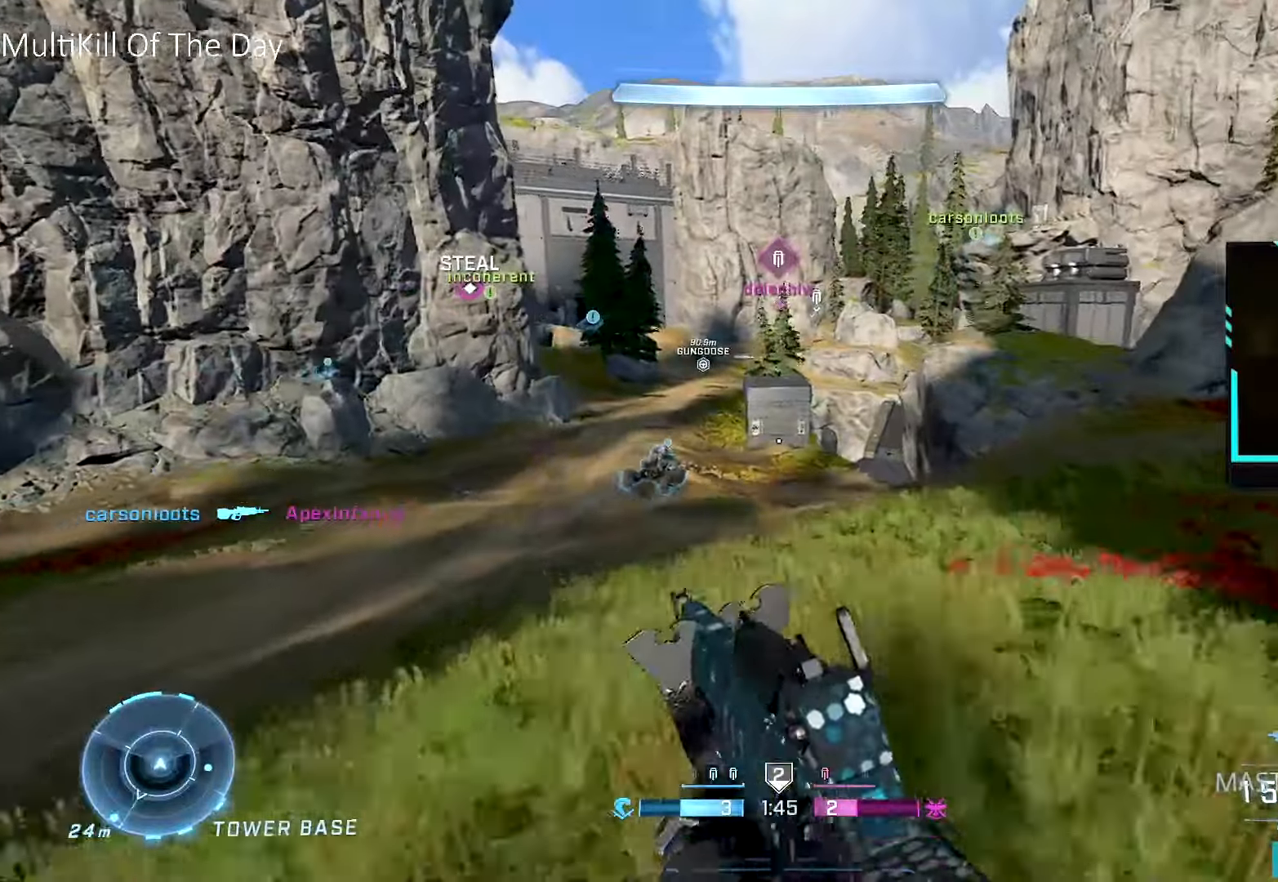
{"buttons": ["L3"], "left_stick": "up", "right_stick": "down-right", "events": [[34, "A", "down"], [34, "Y", "down"], [84, "L3", "down"], [84, "Y", "up"], [150, "Y", "down"], [234, "A", "up"], [234, "Y", "up"], [450, "right_stick", "down-right"]]}
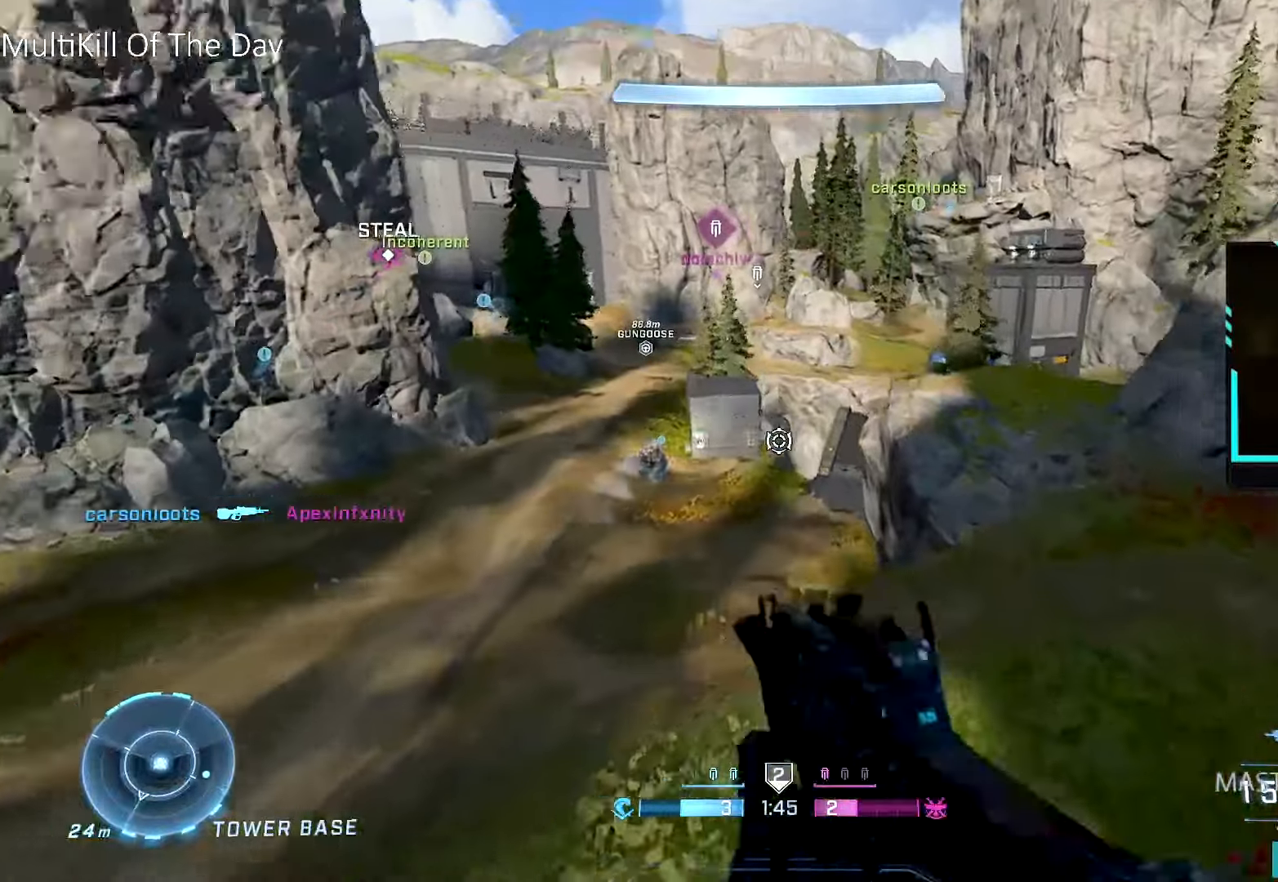
{"buttons": ["L3"], "left_stick": "up", "right_stick": "center", "events": [[67, "right_stick", "center"], [134, "Y", "down"], [234, "Y", "up"]]}
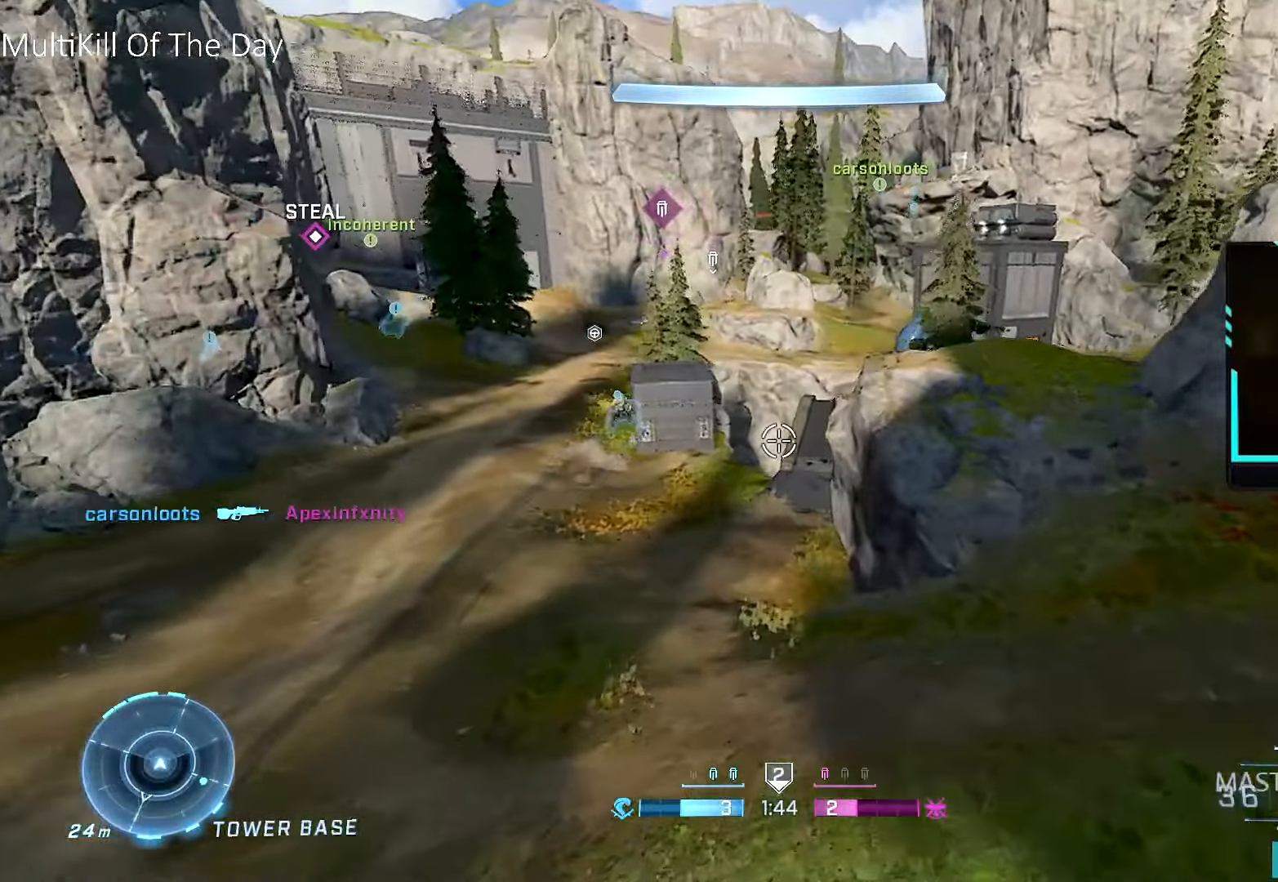
{"buttons": ["L3"], "left_stick": "up", "right_stick": "center", "events": [[250, "right_stick", "up"], [350, "right_stick", "center"]]}
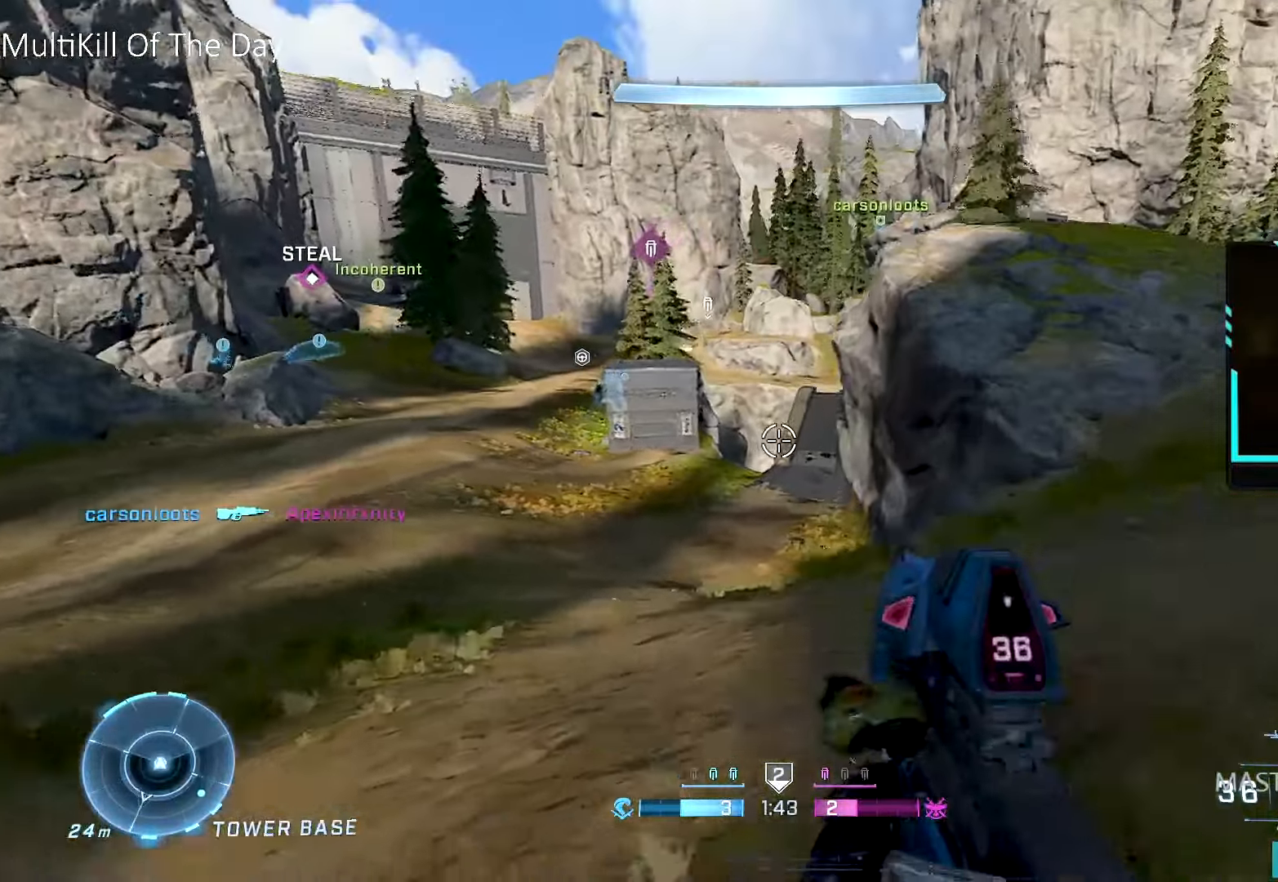
{"buttons": [], "left_stick": "up", "right_stick": "center", "events": [[250, "L3", "up"], [384, "right_stick", "up"], [467, "right_stick", "center"]]}
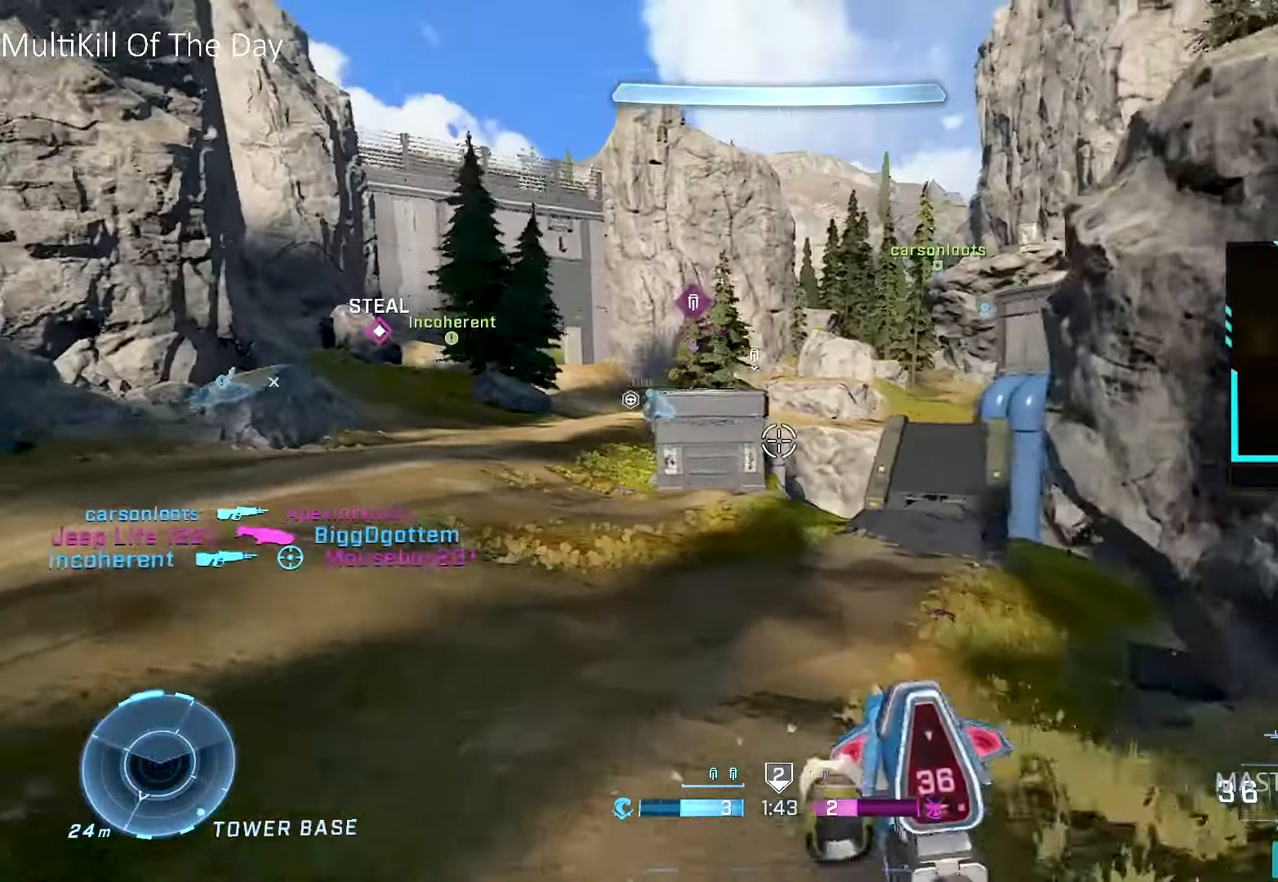
{"buttons": [], "left_stick": "up", "right_stick": "center", "events": [[17, "A", "down"], [50, "L3", "down"], [84, "Y", "down"], [134, "Y", "up"], [200, "Y", "down"], [217, "A", "up"], [217, "L3", "up"], [300, "Y", "up"]]}
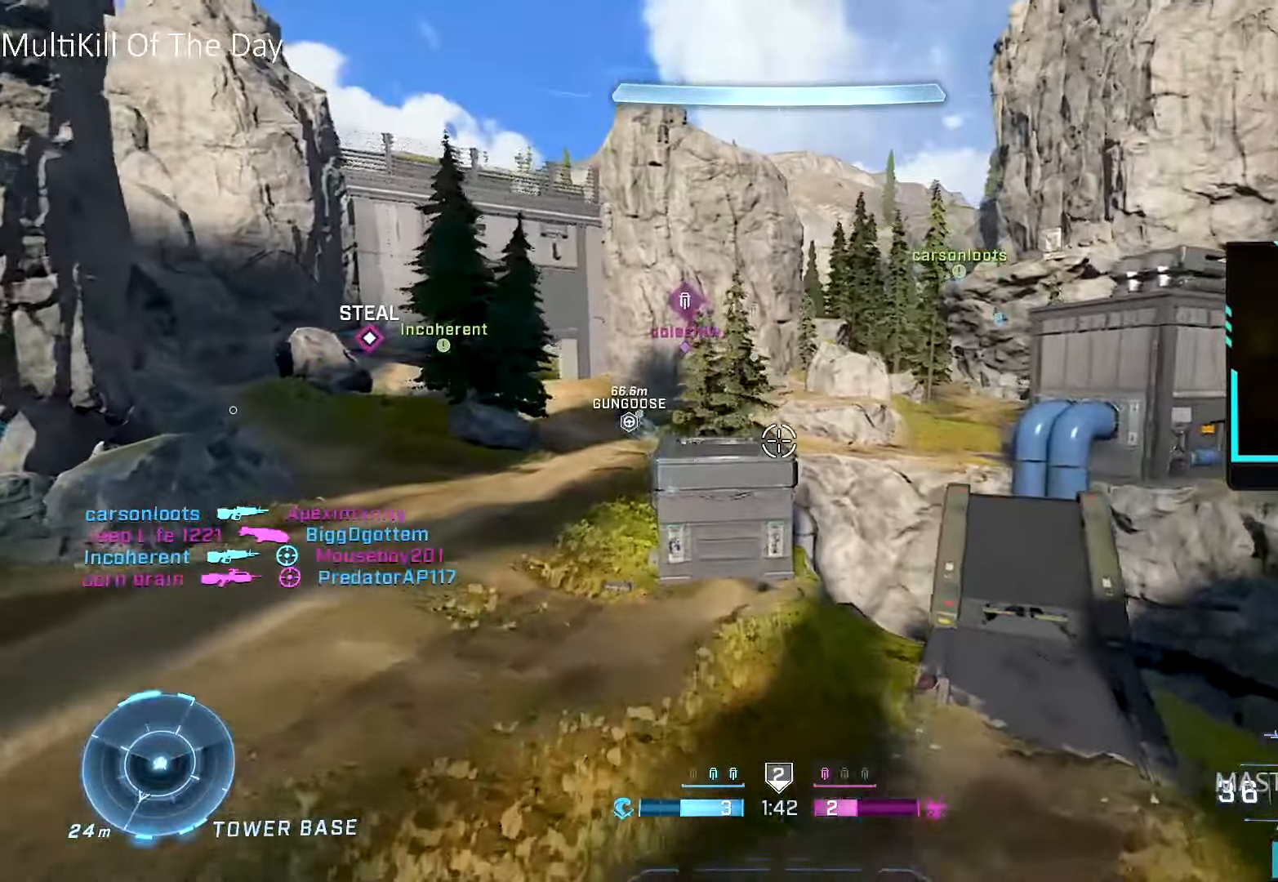
{"buttons": [], "left_stick": "up", "right_stick": "center", "events": []}
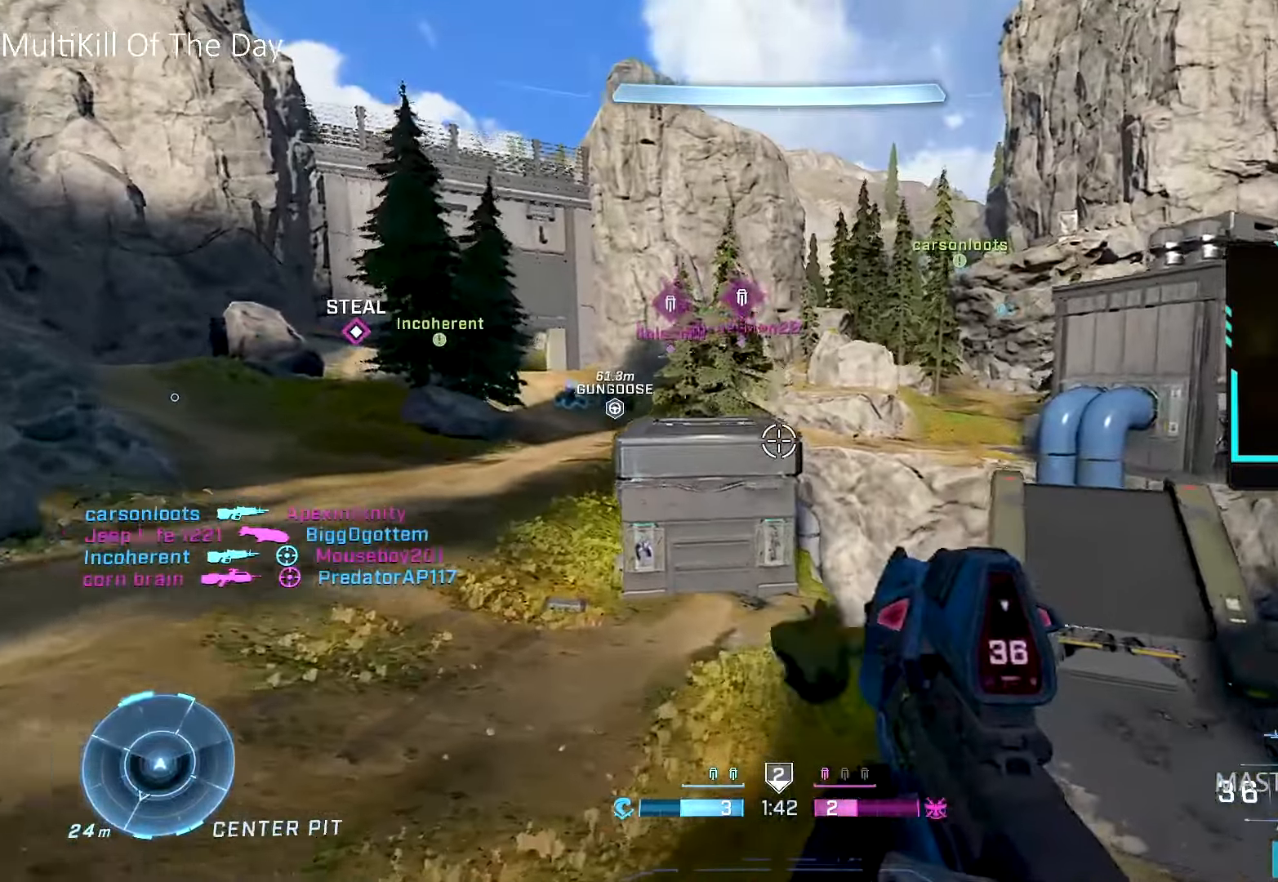
{"buttons": ["L1"], "left_stick": "up", "right_stick": "center", "events": [[334, "right_stick", "up"], [417, "L1", "down"], [417, "right_stick", "center"]]}
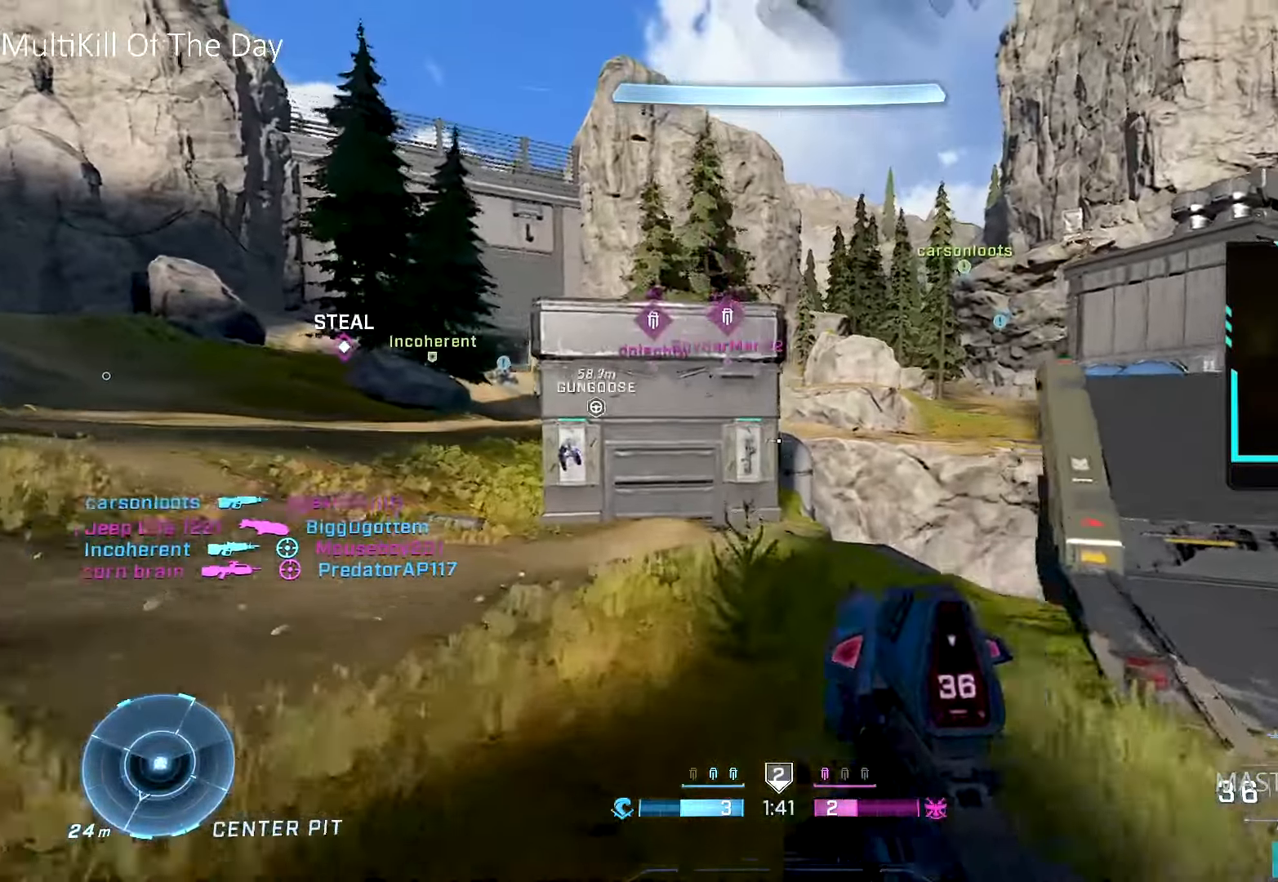
{"buttons": [], "left_stick": "up", "right_stick": "down", "events": [[34, "L1", "up"], [400, "L1", "down"], [400, "right_stick", "down"], [500, "L1", "up"]]}
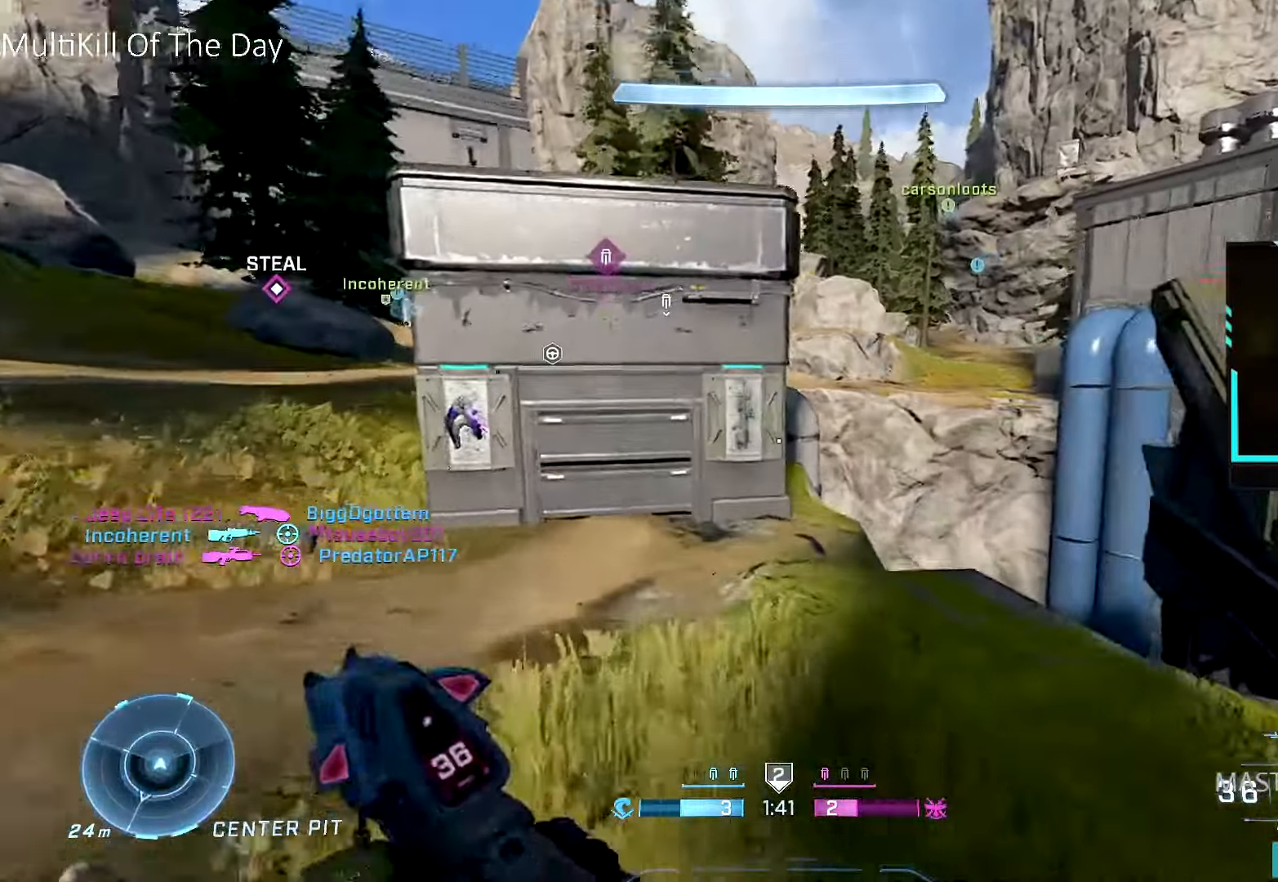
{"buttons": [], "left_stick": "up-left", "right_stick": "right", "events": [[34, "left_stick", "up-left"], [34, "right_stick", "center"], [150, "L1", "down"], [217, "right_stick", "right"], [234, "L1", "up"], [300, "right_stick", "center"], [334, "L1", "down"], [400, "right_stick", "right"], [434, "L1", "up"]]}
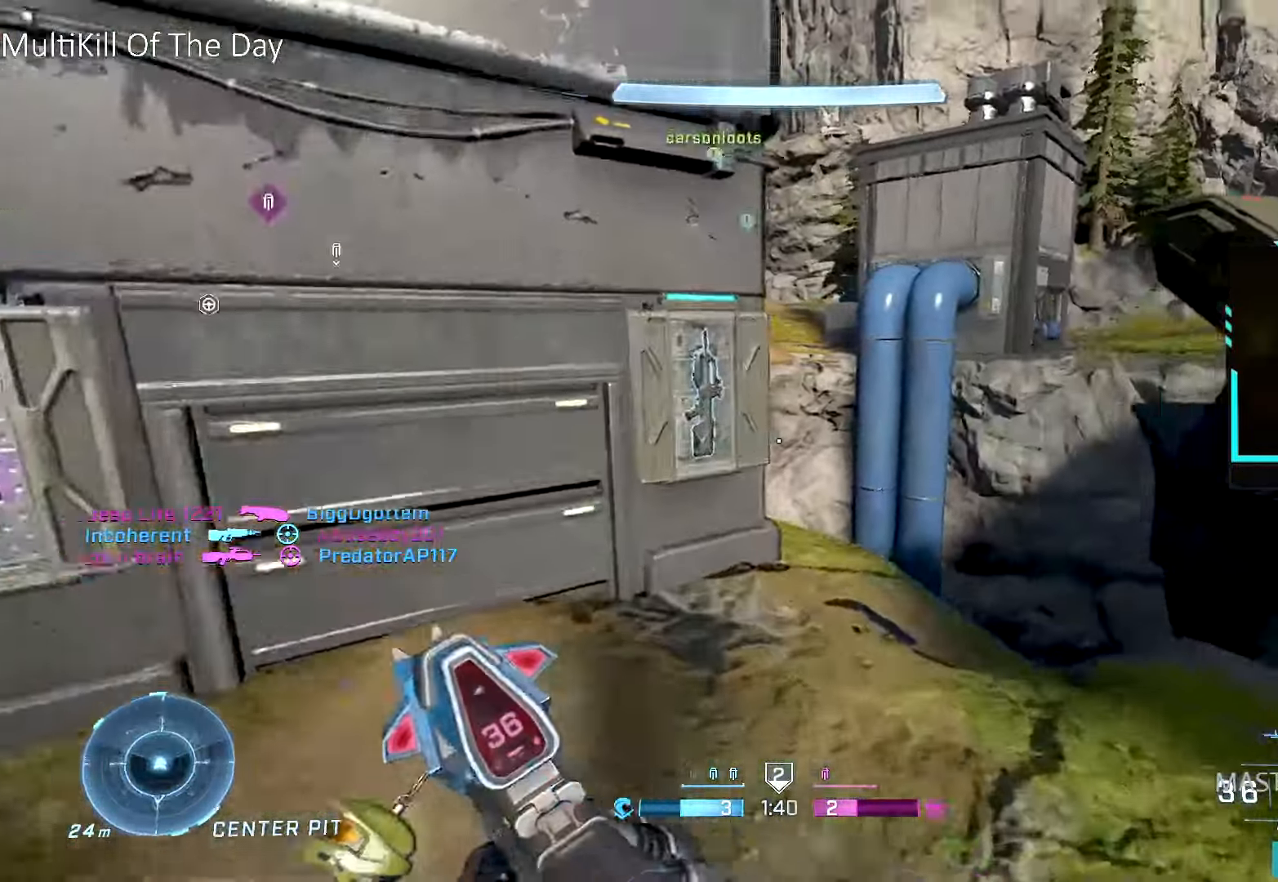
{"buttons": ["X"], "left_stick": "up", "right_stick": "up-right", "events": [[50, "X", "down"], [200, "left_stick", "up"], [350, "right_stick", "up-right"]]}
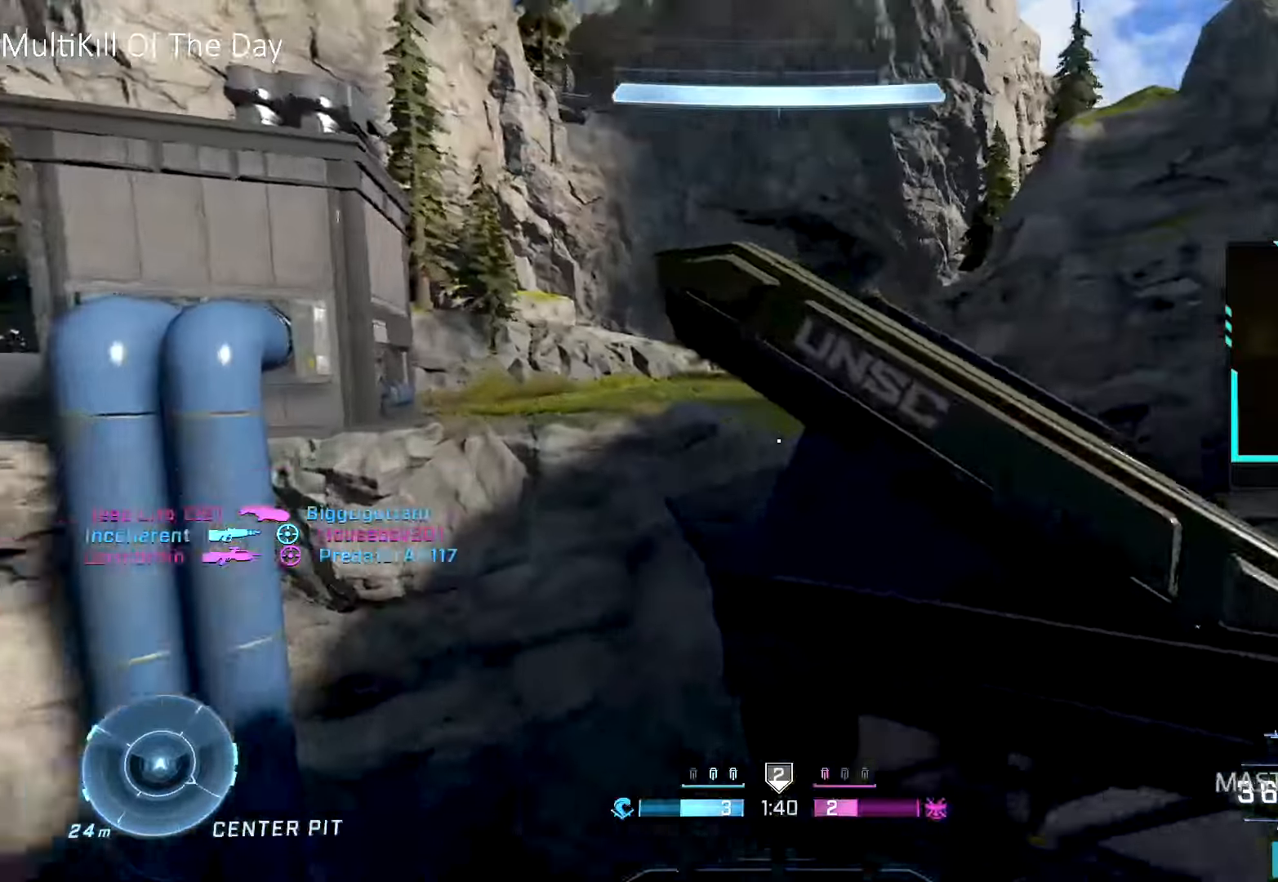
{"buttons": ["A", "L3"], "left_stick": "up-right", "right_stick": "left", "events": [[34, "X", "up"], [34, "right_stick", "center"], [67, "A", "down"], [84, "L3", "down"], [84, "left_stick", "up-right"], [367, "right_stick", "left"]]}
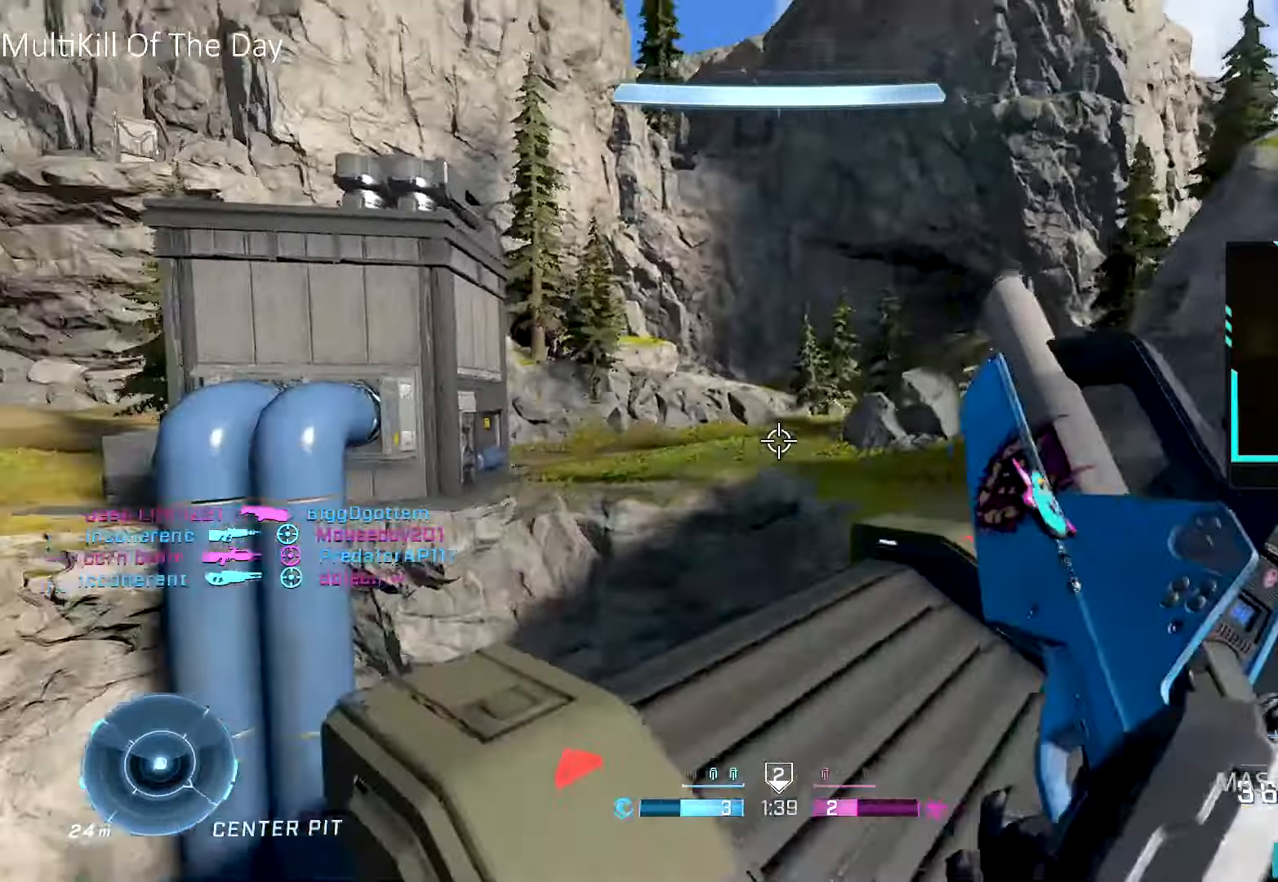
{"buttons": [], "left_stick": "up", "right_stick": "center", "events": [[84, "L3", "up"], [84, "left_stick", "up"], [117, "A", "up"], [317, "right_stick", "center"], [434, "Y", "down"], [500, "Y", "up"]]}
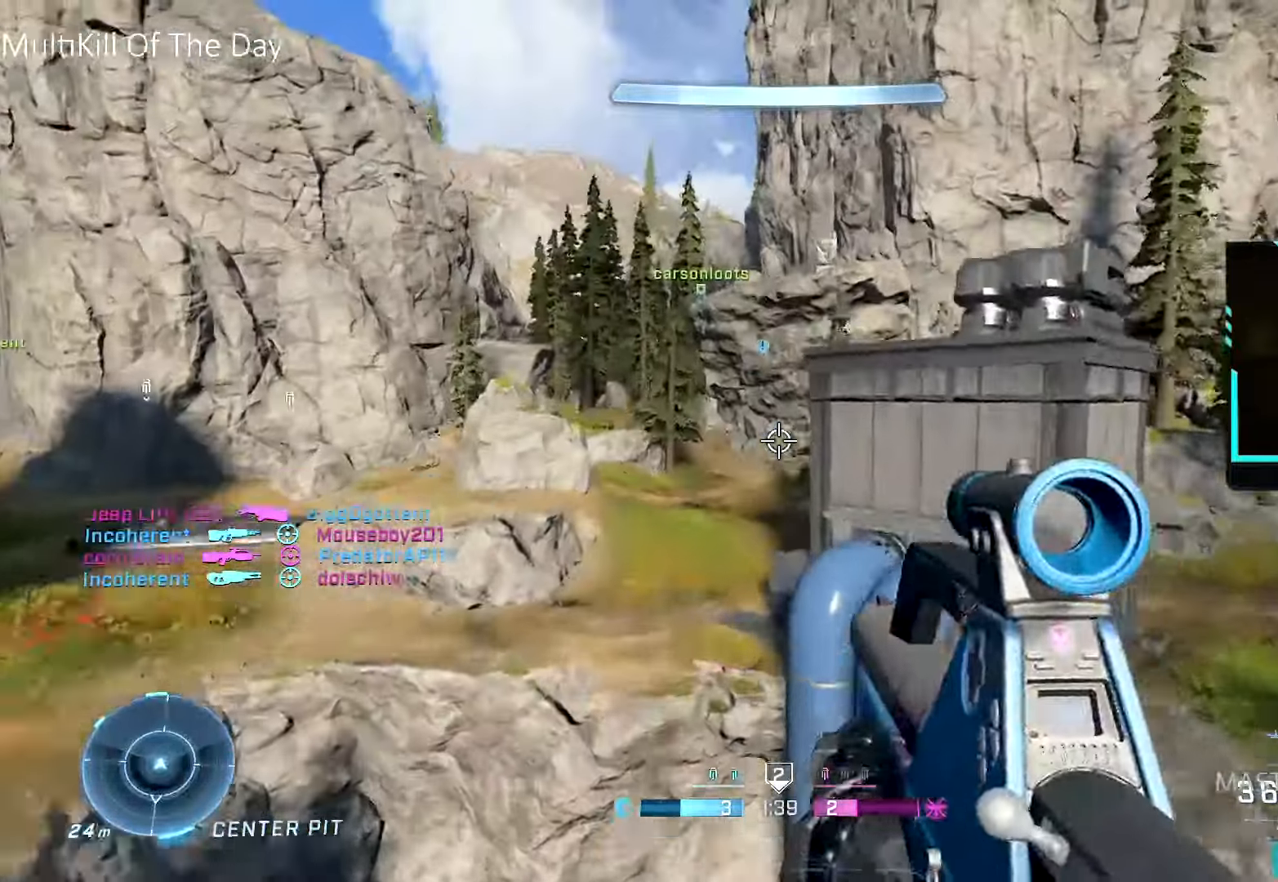
{"buttons": ["Y"], "left_stick": "up", "right_stick": "center", "events": [[234, "right_stick", "down-left"], [334, "right_stick", "center"], [467, "Y", "down"]]}
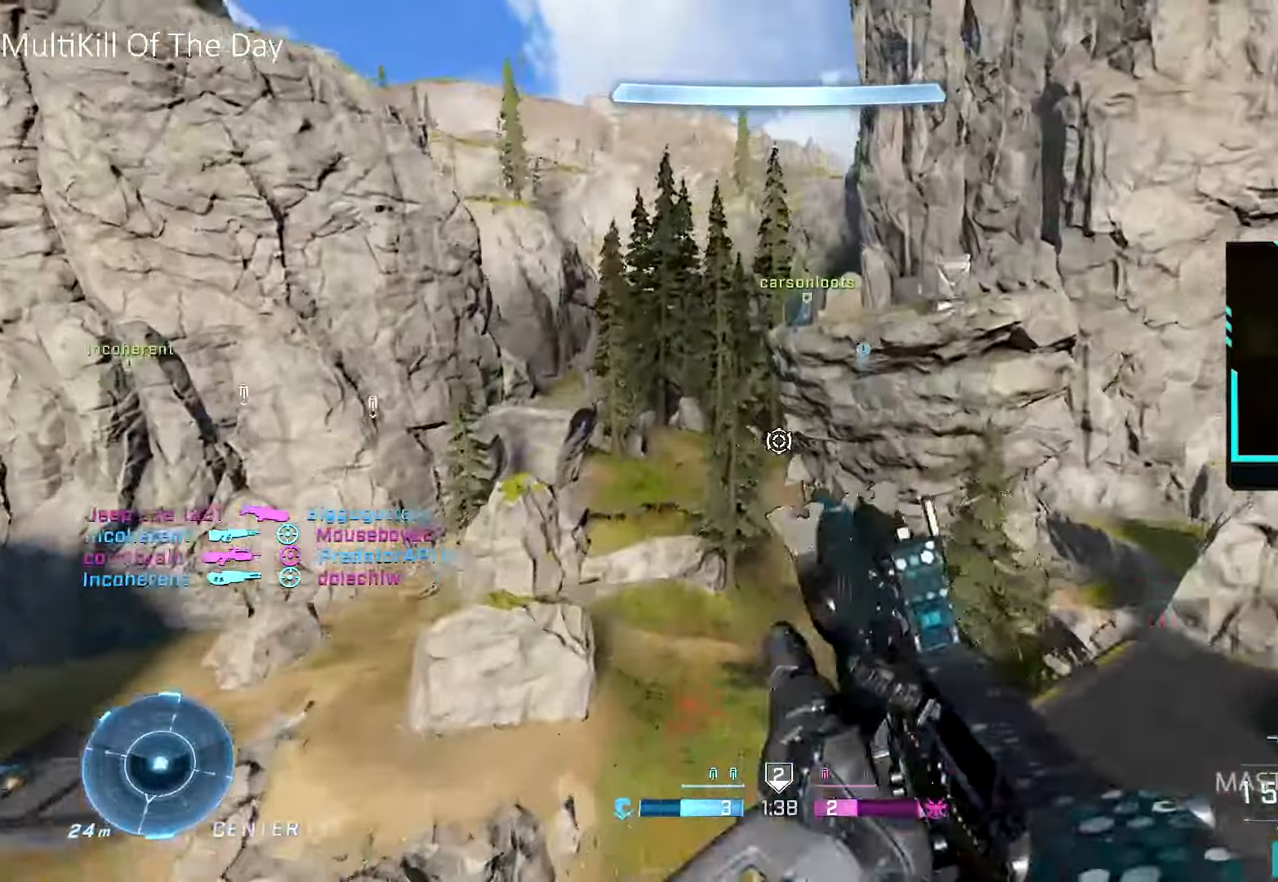
{"buttons": [], "left_stick": "up", "right_stick": "center", "events": [[50, "Y", "up"], [84, "Y", "down"], [184, "Y", "up"]]}
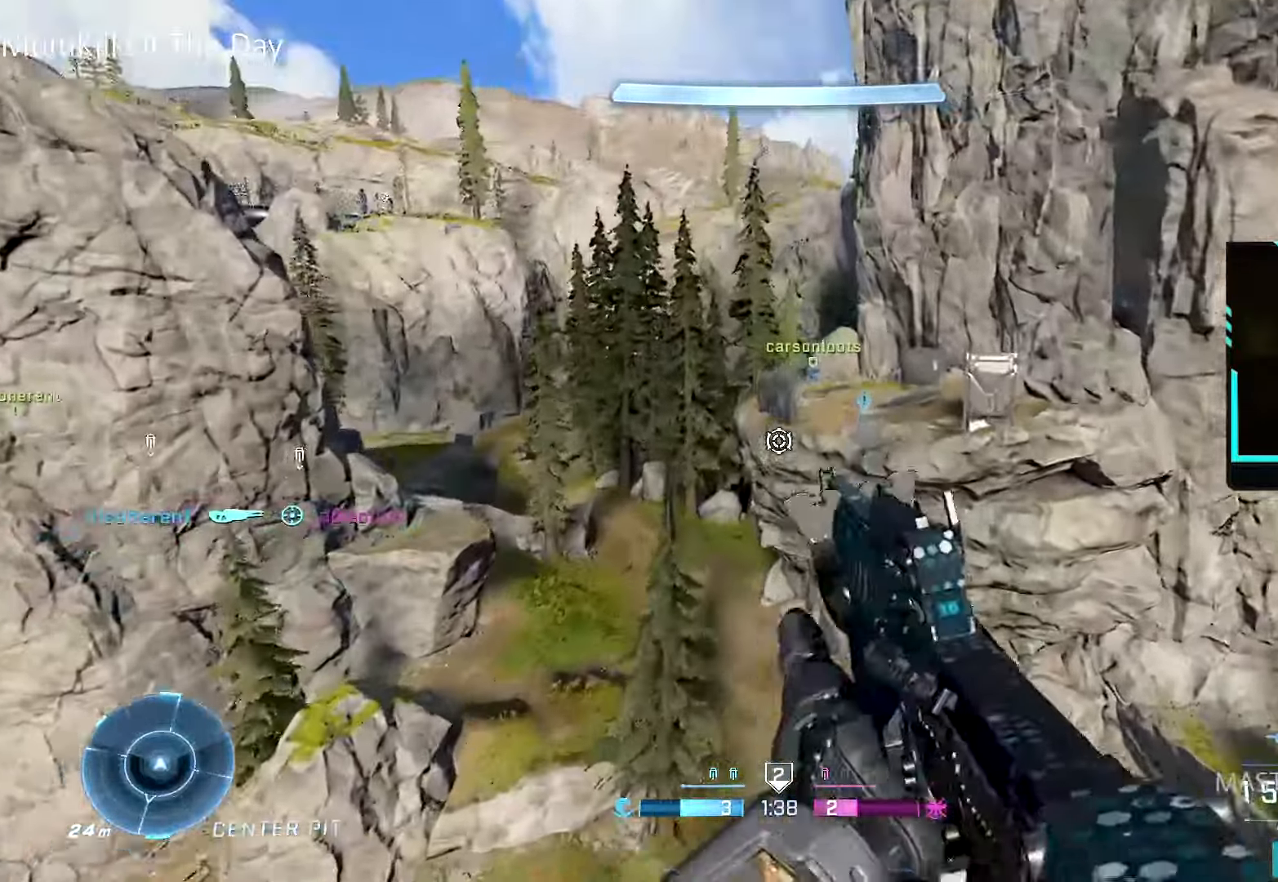
{"buttons": [], "left_stick": "up", "right_stick": "center", "events": [[17, "right_stick", "left"], [150, "right_stick", "center"], [284, "Y", "down"], [334, "Y", "up"], [417, "Y", "down"], [484, "Y", "up"]]}
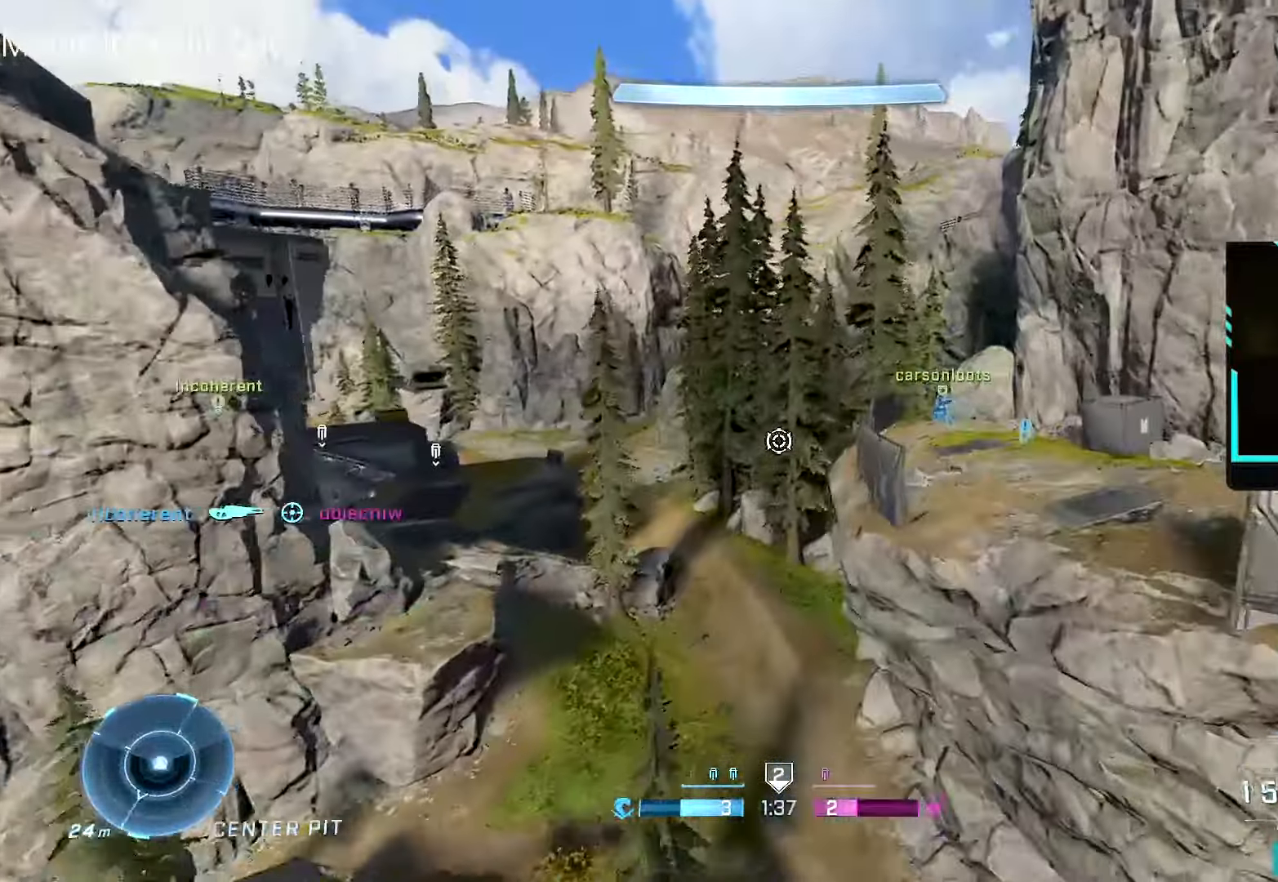
{"buttons": [], "left_stick": "up-left", "right_stick": "center", "events": [[484, "left_stick", "up-left"]]}
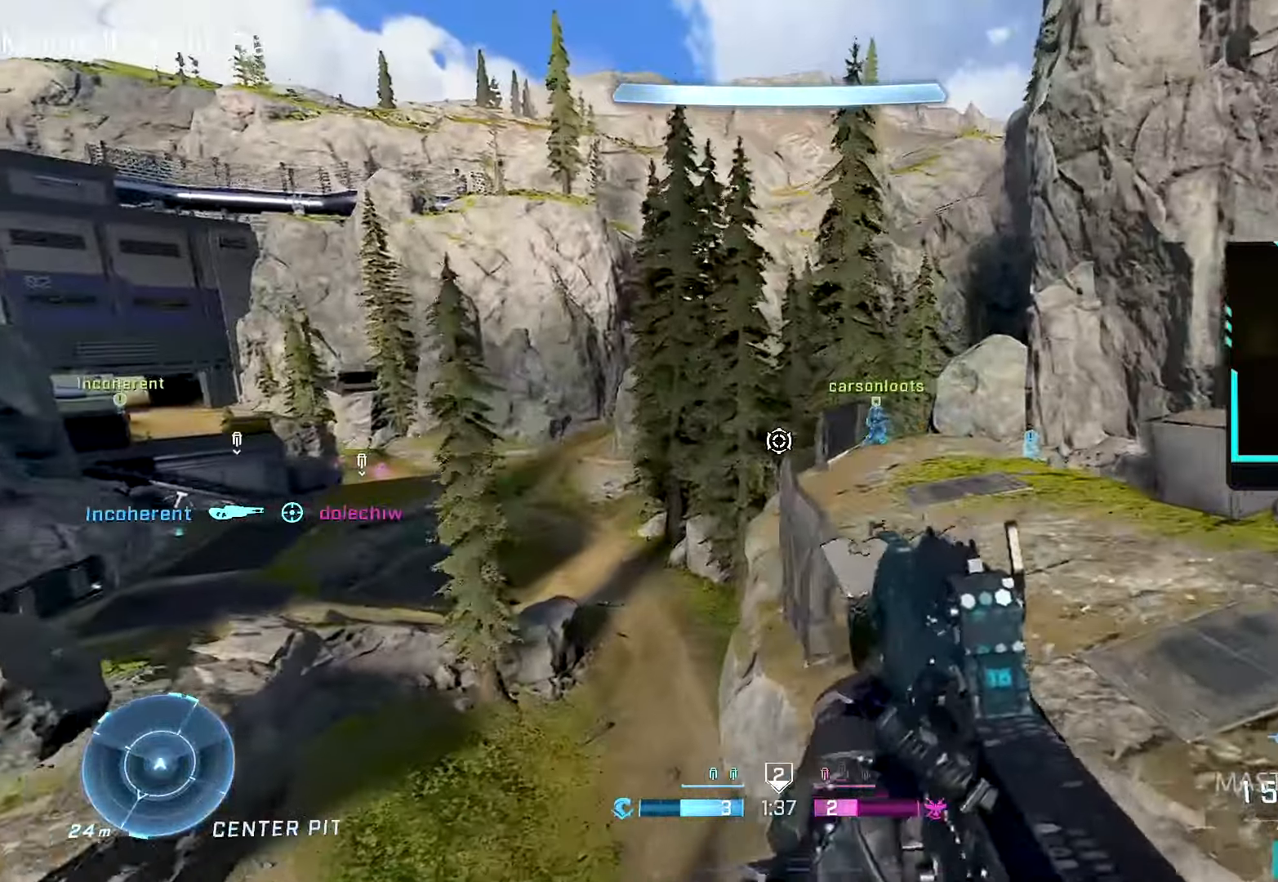
{"buttons": ["L1"], "left_stick": "up", "right_stick": "left", "events": [[350, "right_stick", "left"], [400, "left_stick", "up"], [450, "L1", "down"]]}
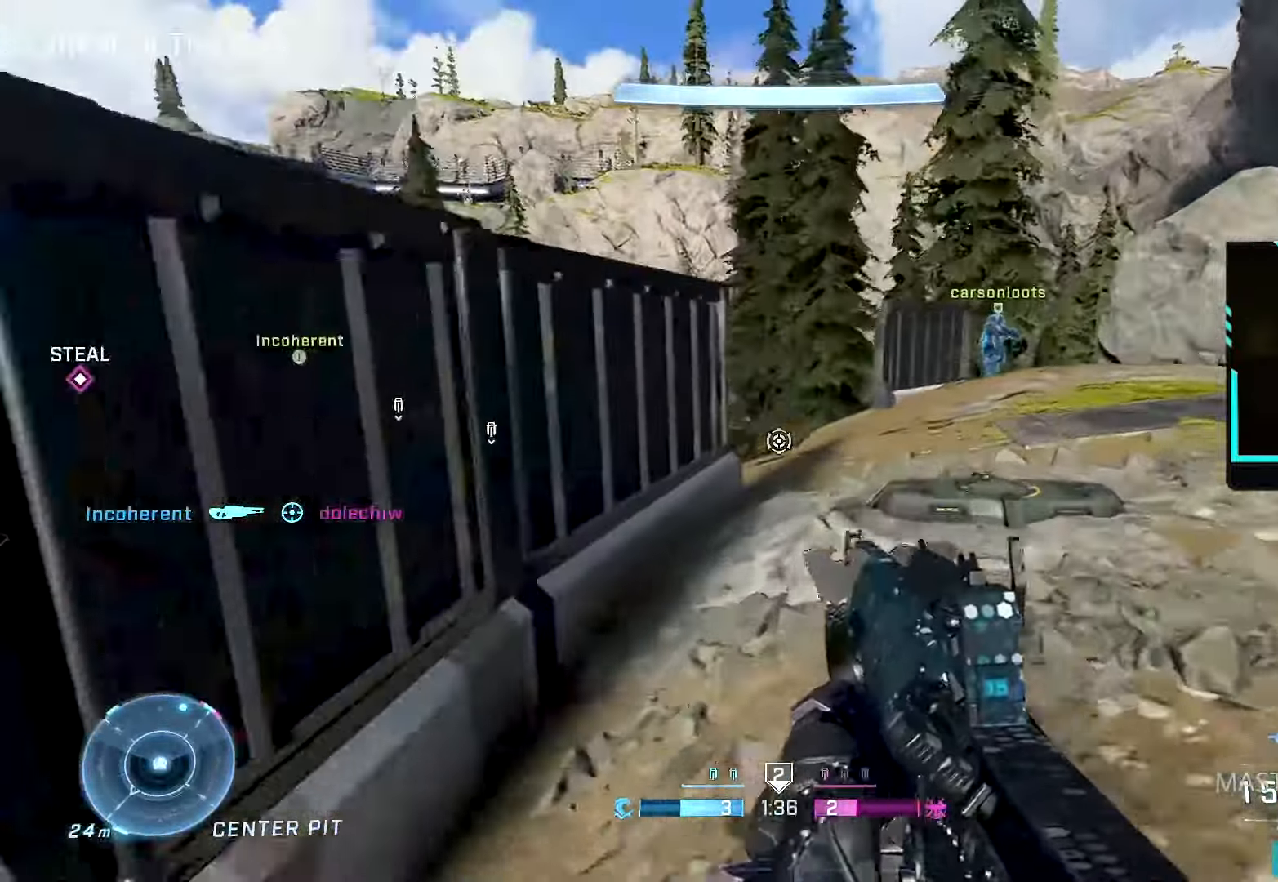
{"buttons": [], "left_stick": "up-right", "right_stick": "left", "events": [[17, "right_stick", "center"], [34, "L1", "up"], [50, "Y", "down"], [100, "Y", "up"], [200, "right_stick", "left"], [250, "L3", "down"], [334, "right_stick", "center"], [367, "left_stick", "up-right"], [434, "L3", "up"], [484, "right_stick", "left"]]}
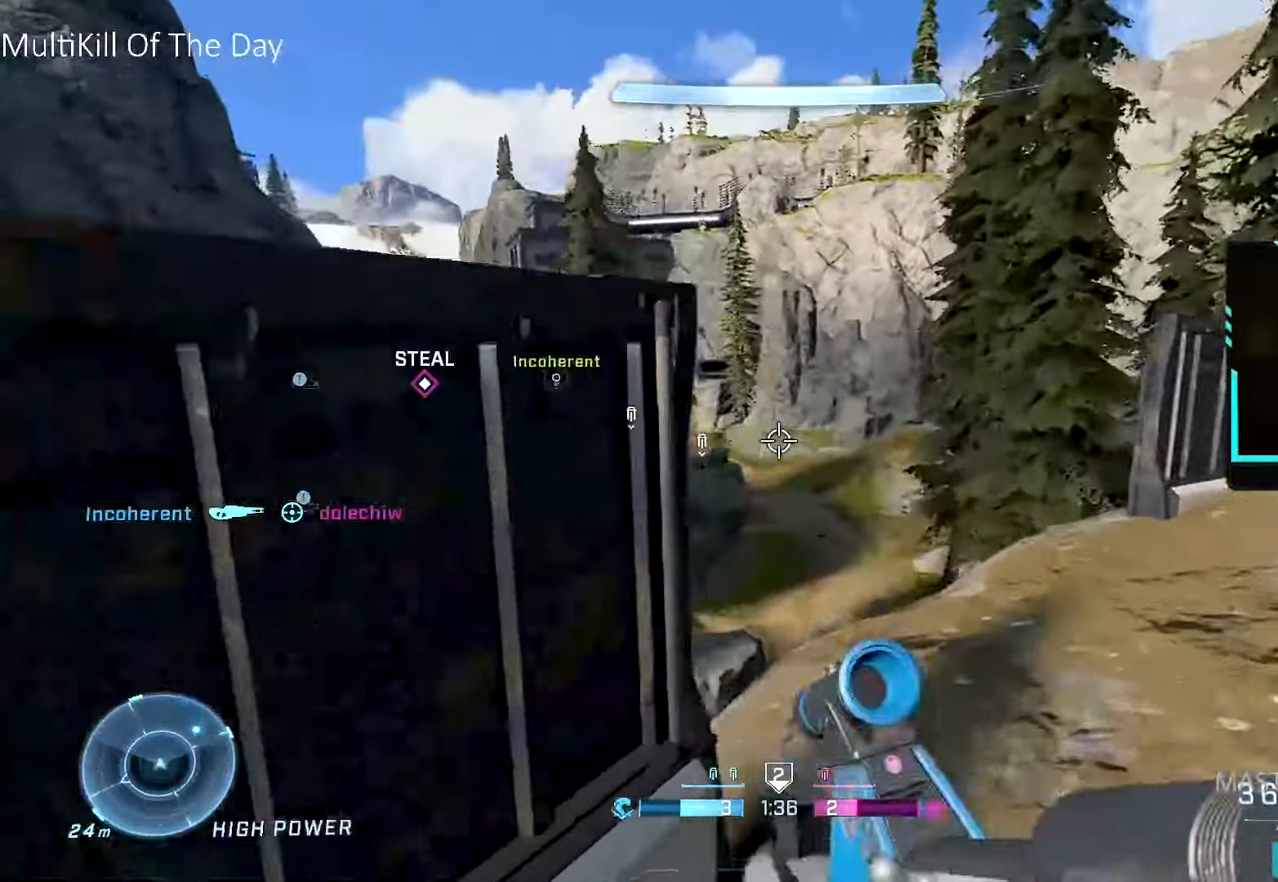
{"buttons": [], "left_stick": "up-right", "right_stick": "center", "events": [[100, "right_stick", "center"], [184, "R3", "down"], [284, "R3", "up"]]}
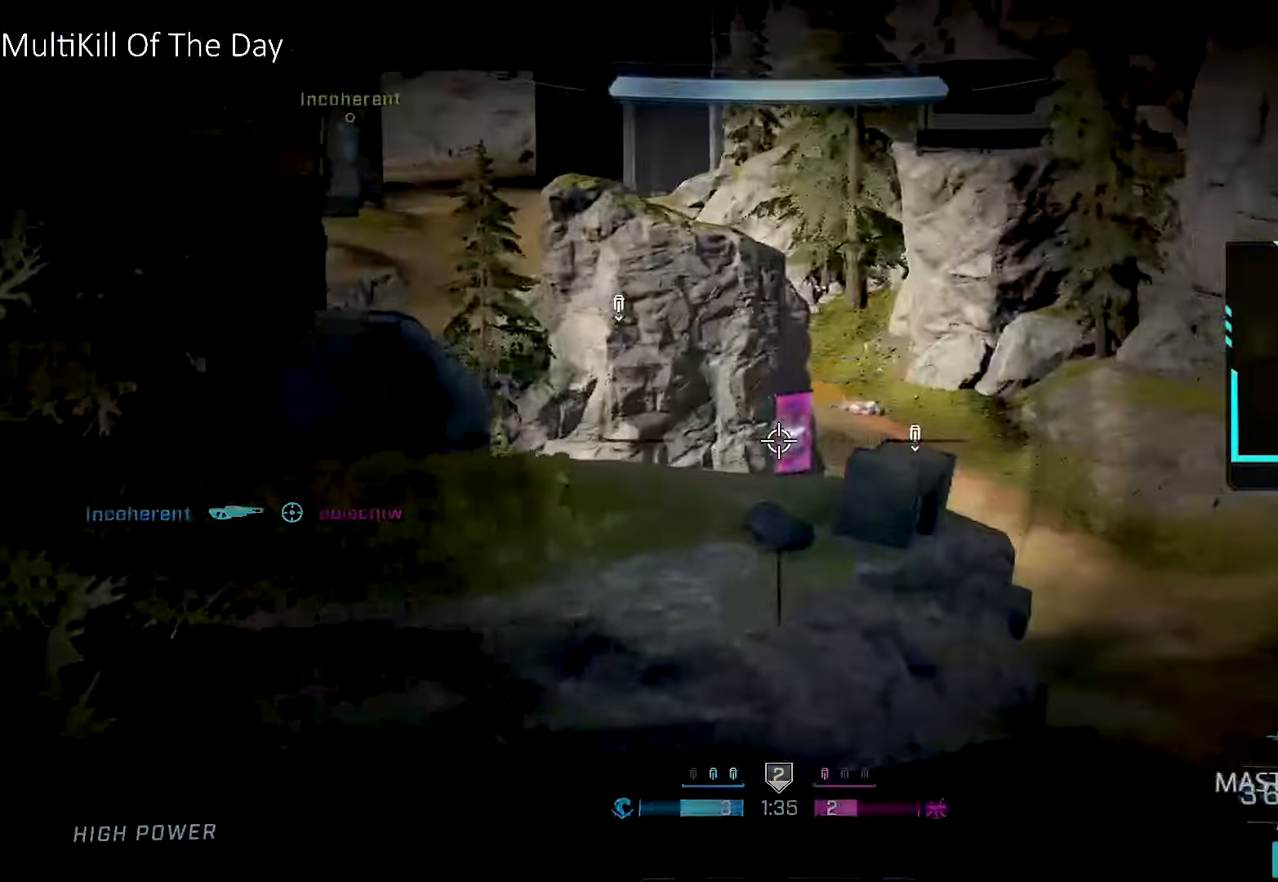
{"buttons": [], "left_stick": "up", "right_stick": "center", "events": [[134, "R3", "down"], [200, "right_stick", "down"], [234, "R3", "up"], [267, "L1", "down"], [334, "left_stick", "up"], [334, "right_stick", "center"], [384, "L1", "up"]]}
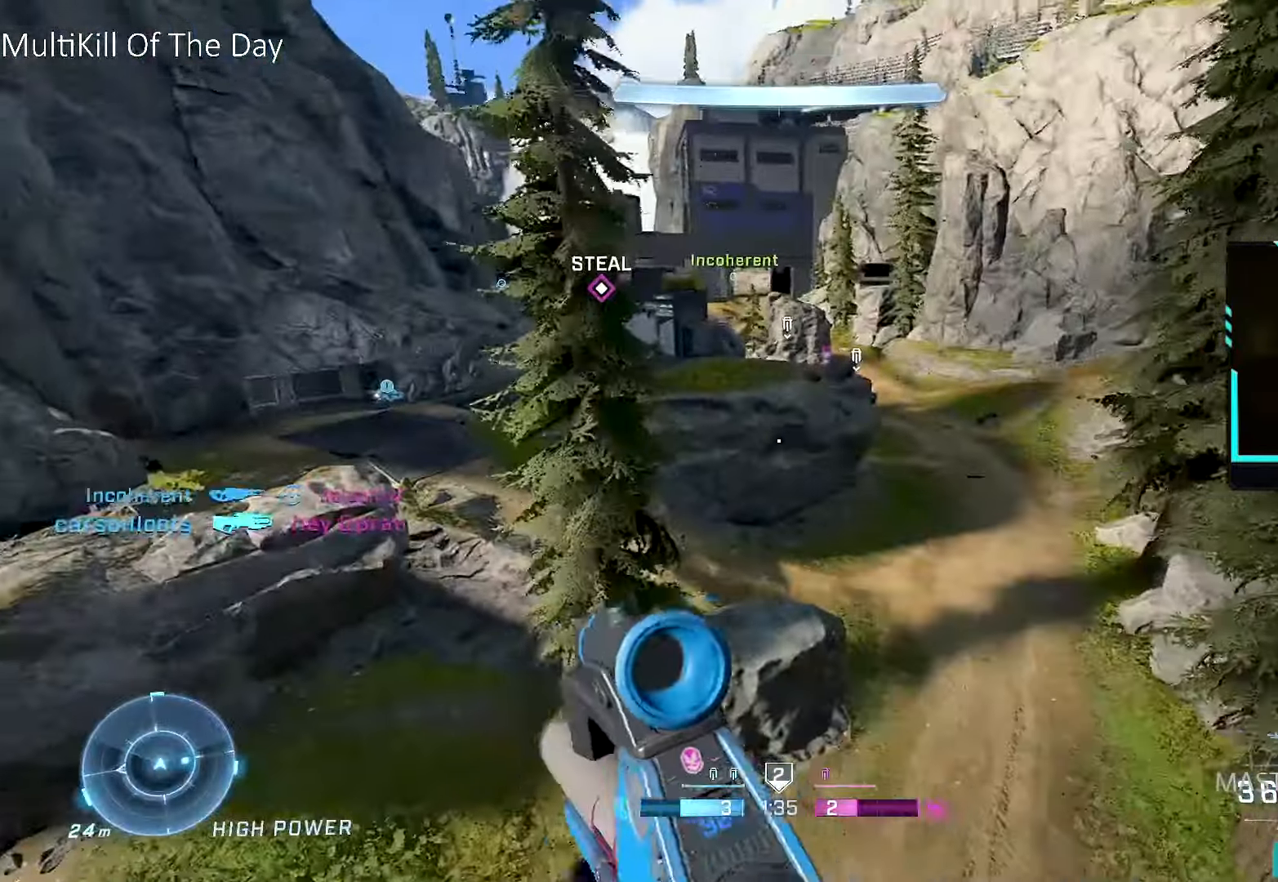
{"buttons": [], "left_stick": "up", "right_stick": "center", "events": [[34, "right_stick", "left"], [117, "L3", "down"], [117, "right_stick", "center"], [367, "L3", "up"], [367, "Y", "down"], [417, "Y", "up"]]}
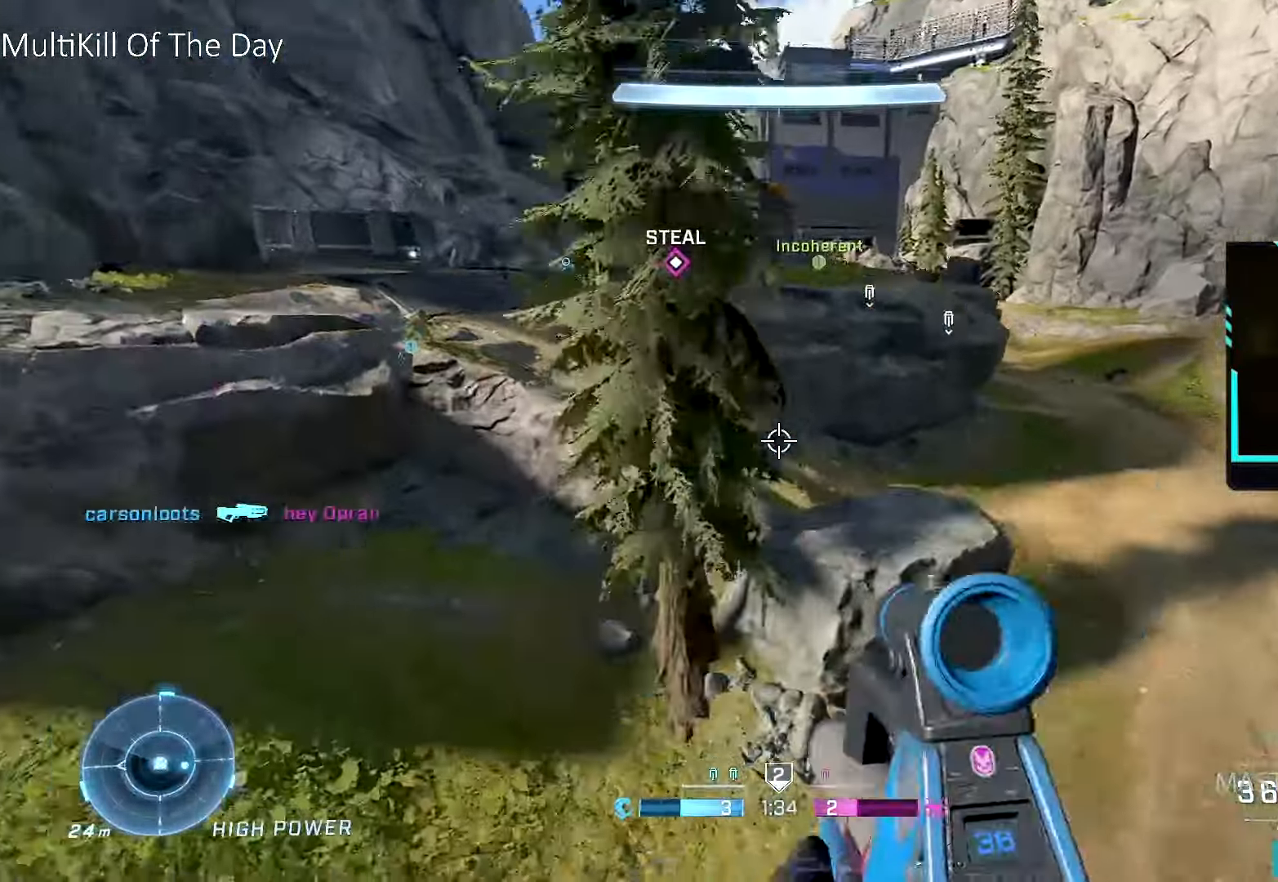
{"buttons": [], "left_stick": "up", "right_stick": "center", "events": [[117, "right_stick", "up-right"], [284, "right_stick", "center"], [334, "right_stick", "up-right"], [367, "L1", "down"], [466, "L1", "up"], [483, "right_stick", "center"]]}
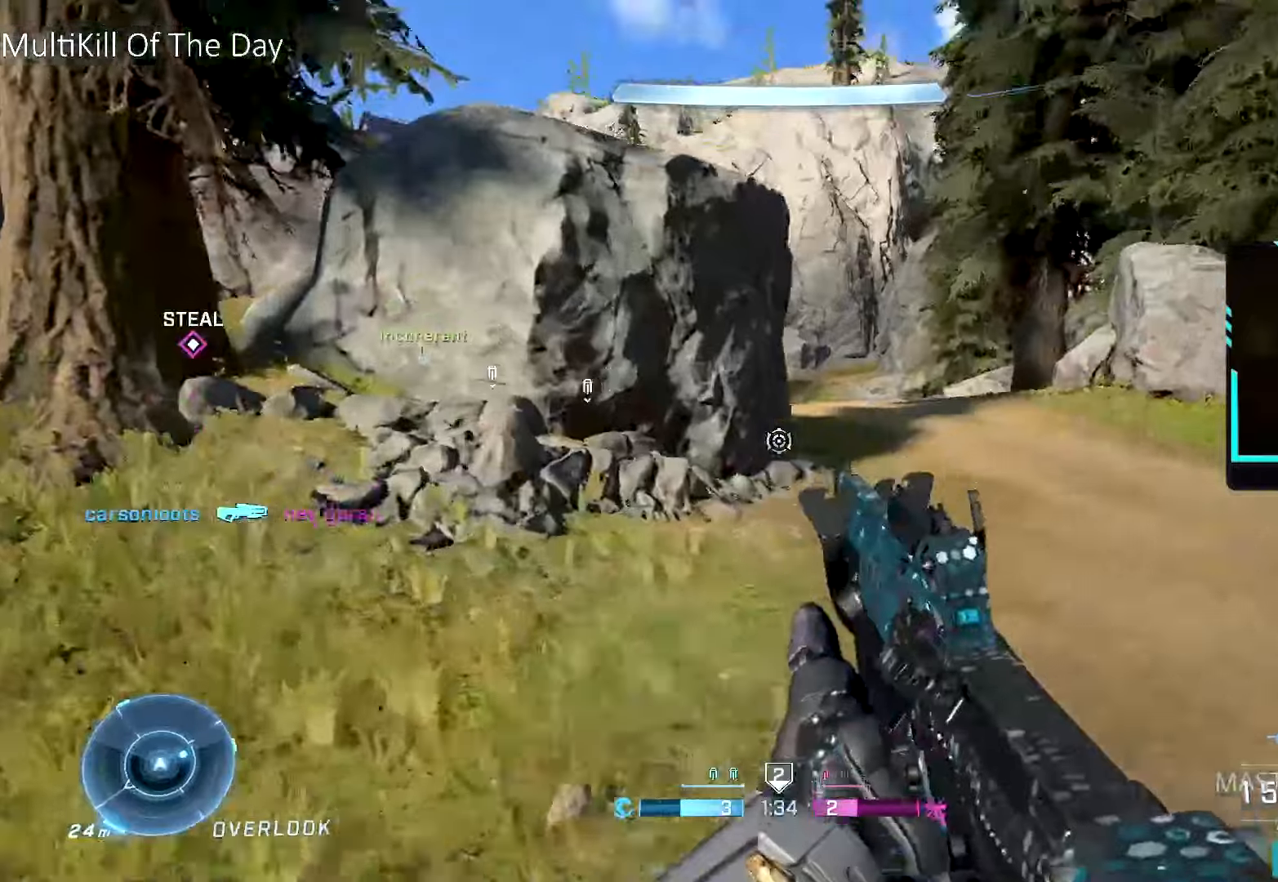
{"buttons": ["Y", "L3"], "left_stick": "up-right", "right_stick": "center", "events": [[83, "DPAD_DOWN", "down"], [150, "DPAD_DOWN", "up"], [183, "L1", "down"], [283, "L1", "up"], [433, "L3", "down"], [433, "left_stick", "up-right"], [483, "Y", "down"]]}
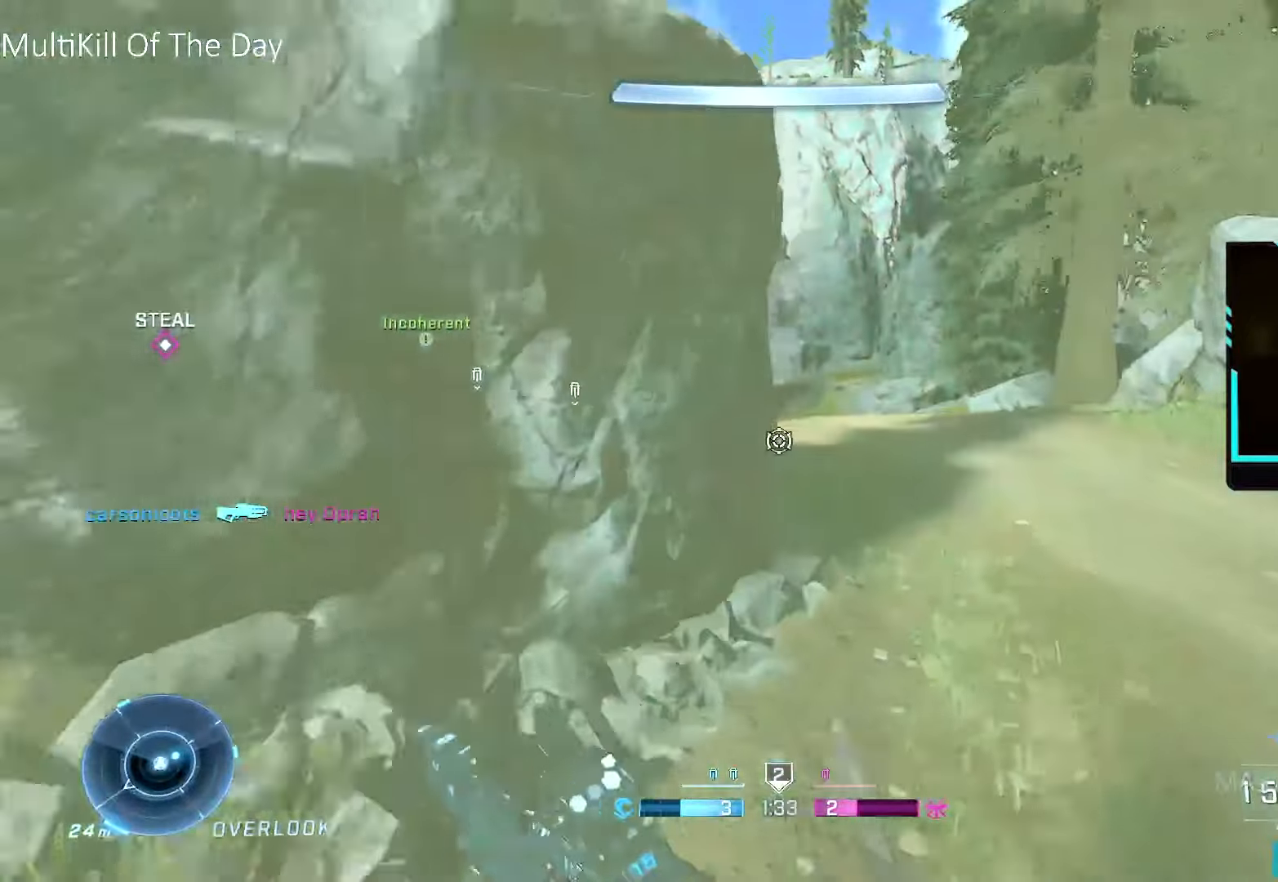
{"buttons": ["Y"], "left_stick": "up", "right_stick": "center", "events": [[50, "Y", "up"], [83, "left_stick", "up"], [100, "L3", "up"], [266, "right_stick", "left"], [350, "right_stick", "center"], [466, "Y", "down"]]}
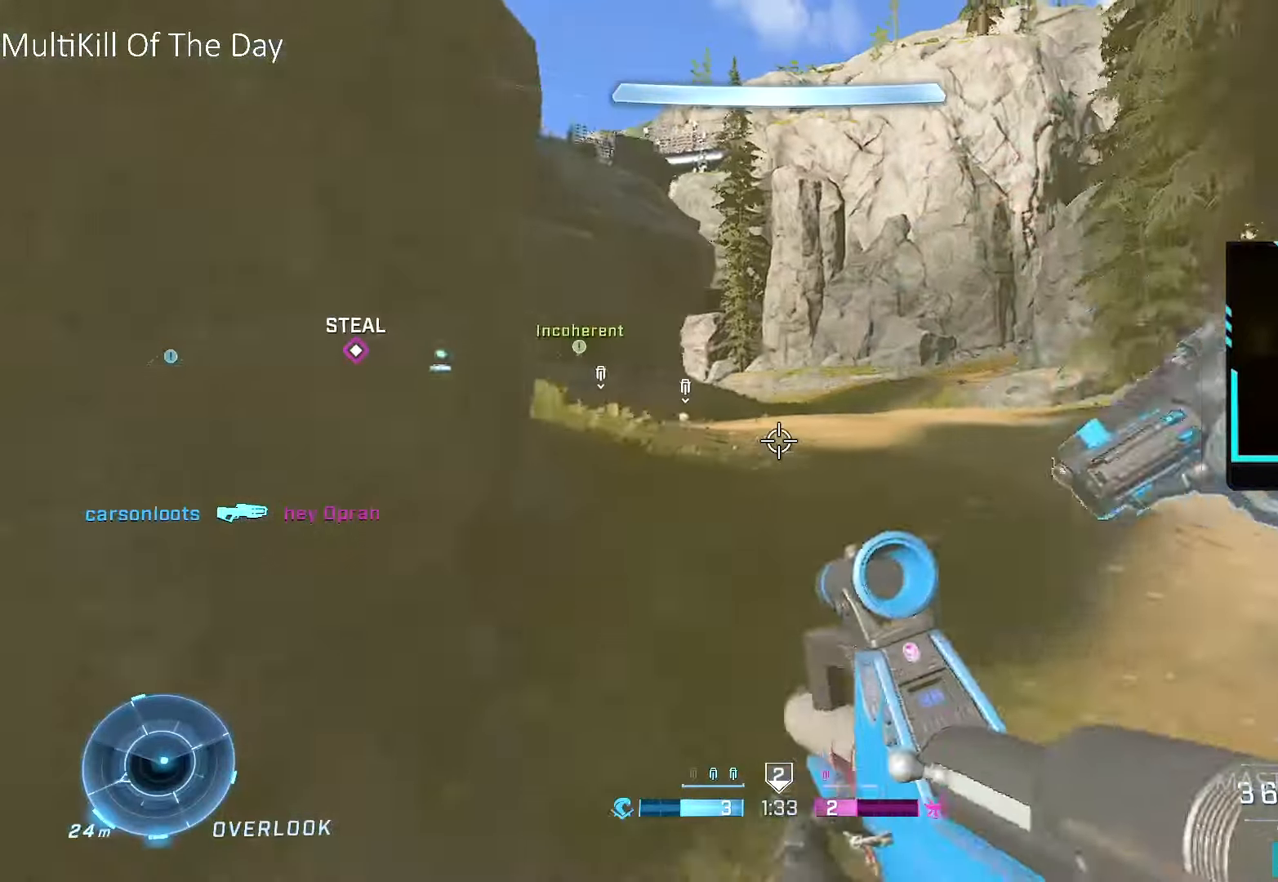
{"buttons": ["L1"], "left_stick": "up", "right_stick": "center", "events": [[50, "Y", "up"], [266, "L1", "down"], [333, "right_stick", "left"], [383, "L1", "up"], [416, "right_stick", "center"], [450, "L1", "down"]]}
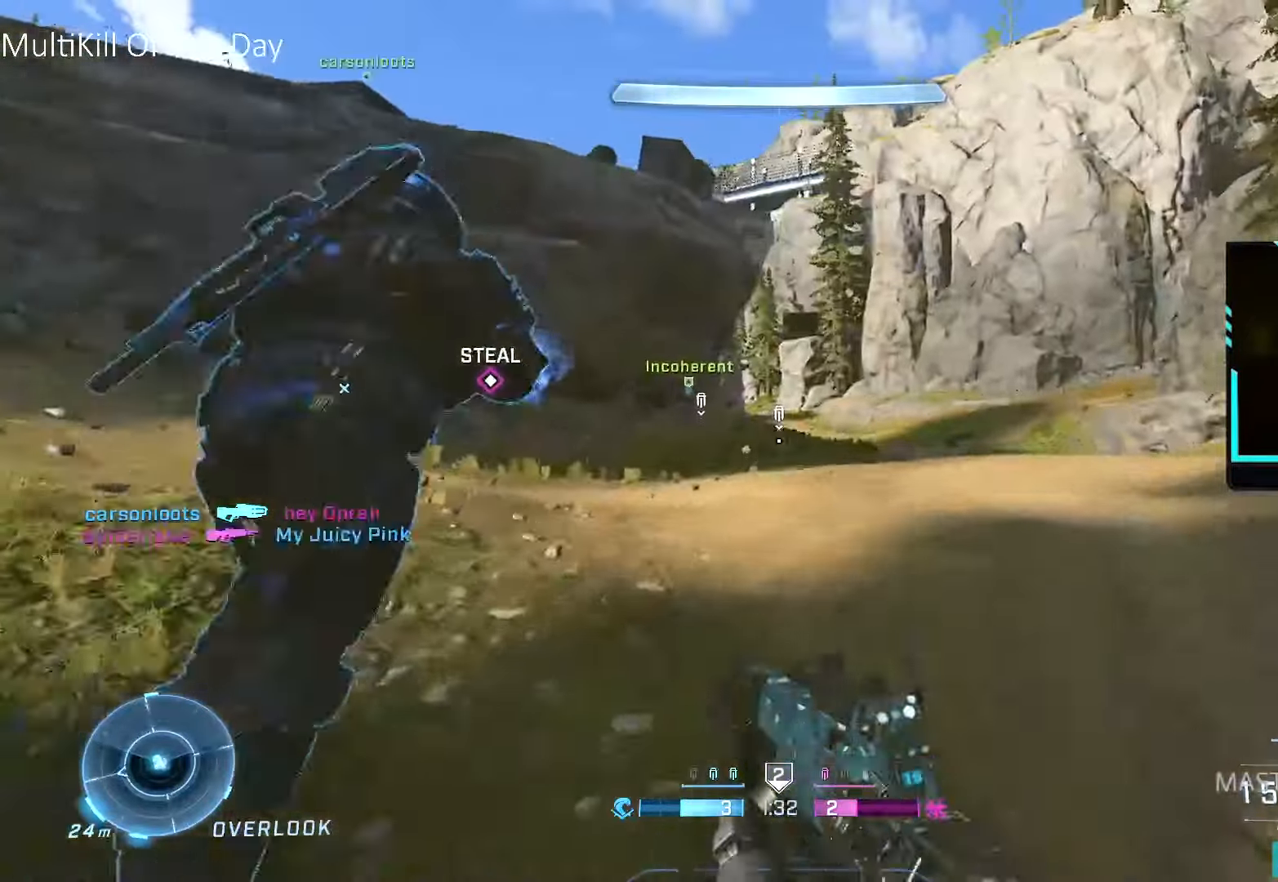
{"buttons": [], "left_stick": "up", "right_stick": "center", "events": [[50, "L1", "up"]]}
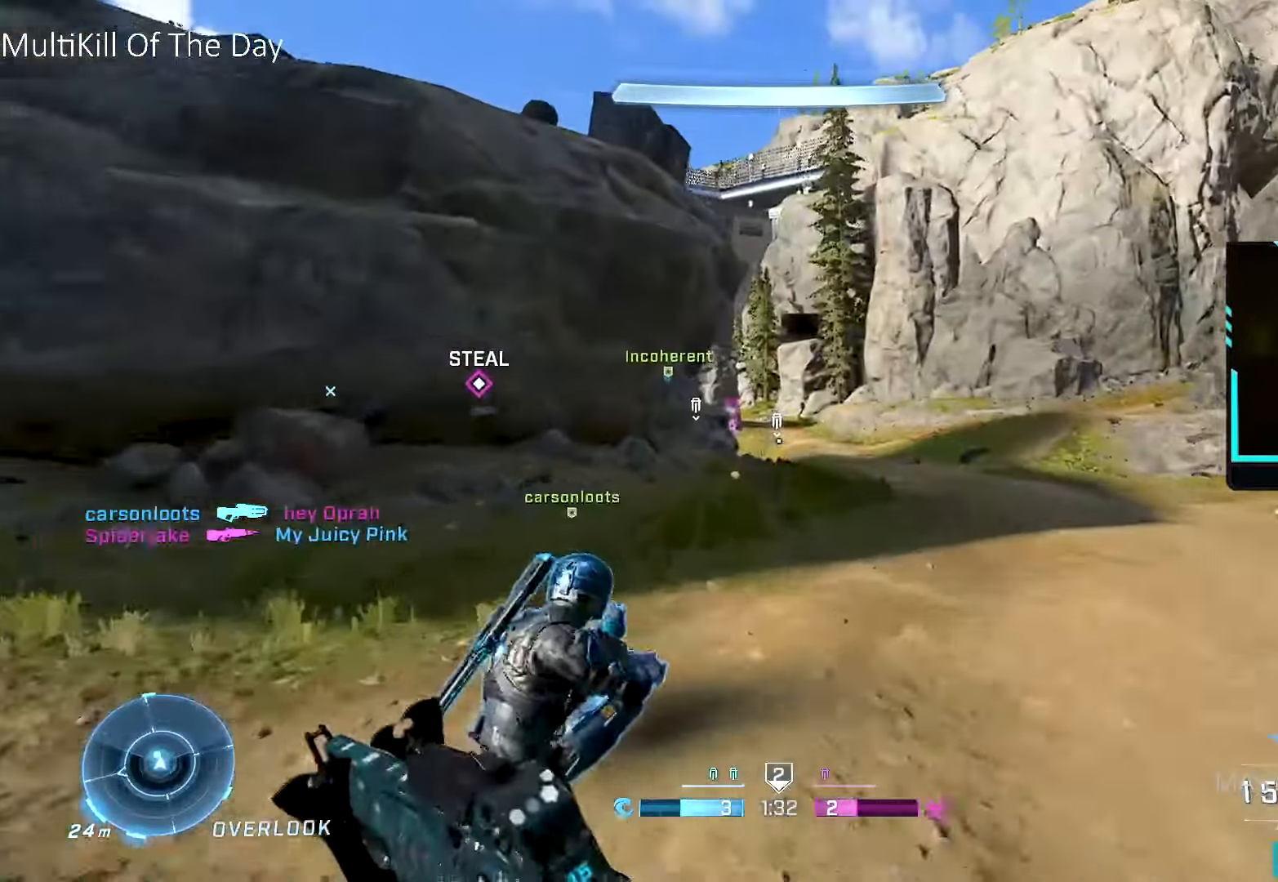
{"buttons": [], "left_stick": "up", "right_stick": "center", "events": [[83, "L3", "down"], [83, "Y", "down"], [150, "Y", "up"], [233, "Y", "down"], [266, "L3", "up"], [283, "Y", "up"]]}
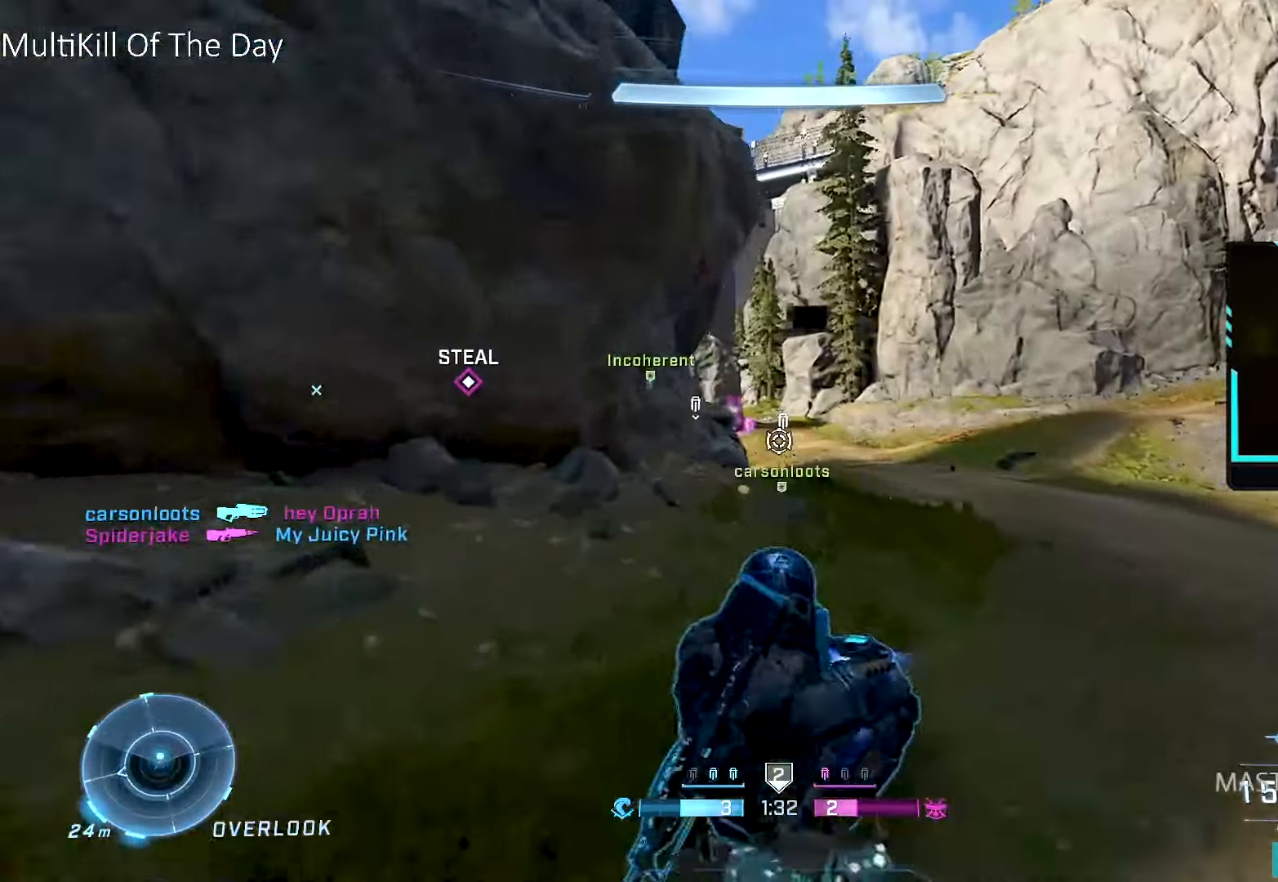
{"buttons": [], "left_stick": "up-right", "right_stick": "center", "events": [[150, "R3", "down"], [183, "left_stick", "up-right"], [183, "right_stick", "up"], [216, "A", "down"], [216, "L3", "down"], [233, "R3", "up"], [266, "R2", "down"], [300, "right_stick", "center"], [383, "A", "up"], [383, "R2", "up"], [400, "L3", "up"]]}